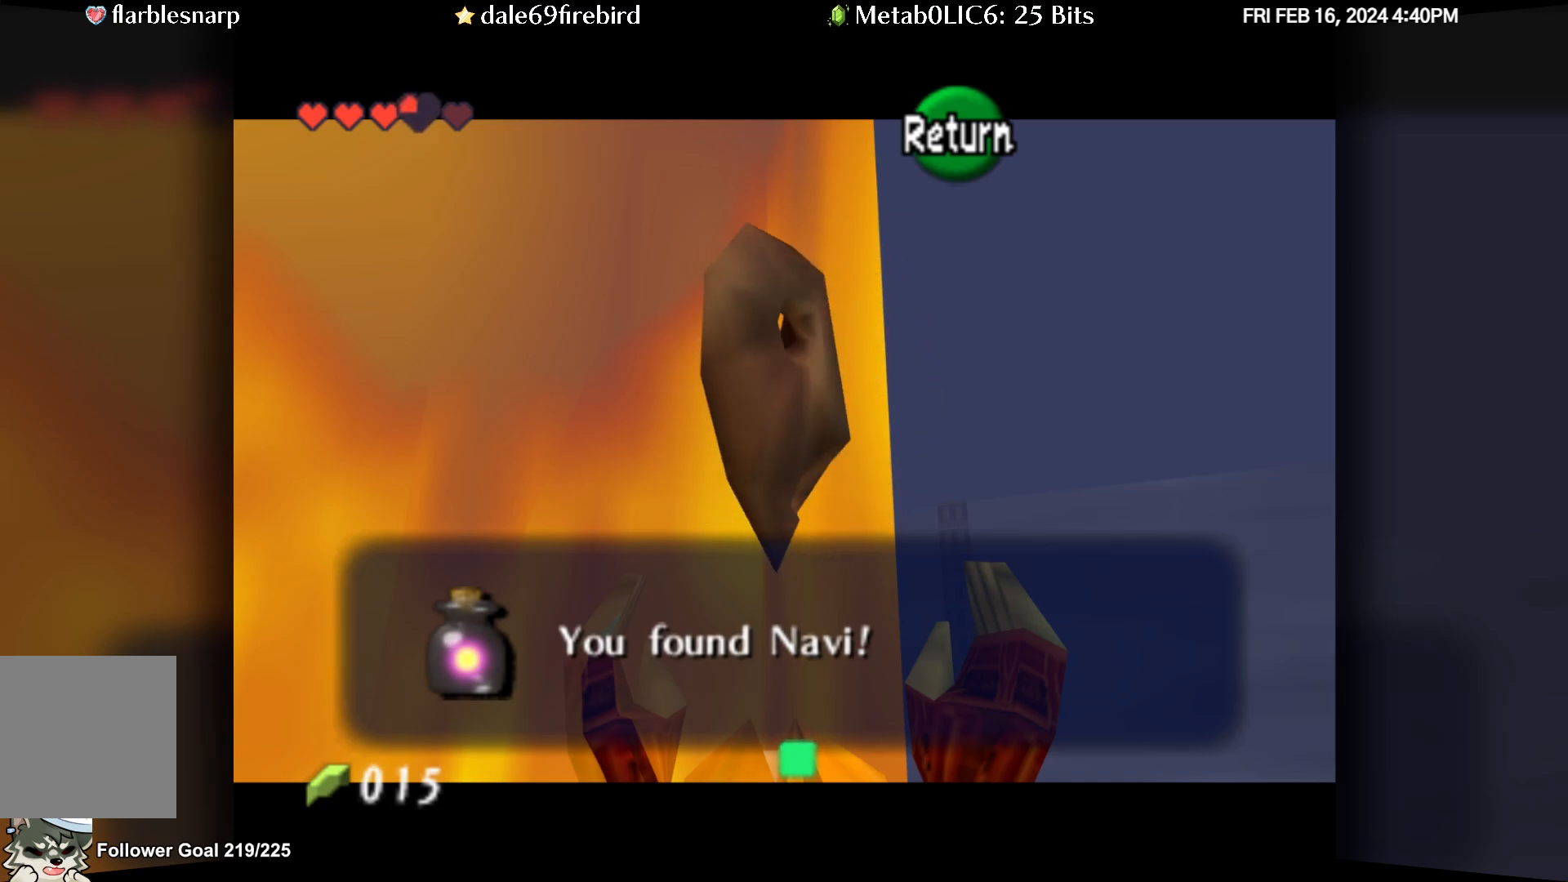
Gameplay with a controller (Nintendo layout); each line is a JSON object with the inputs held at the frame after it. "events" lists button and stick changes between this image and that frame as [ms after this image, input, new state], when the widget could be followed in between. Not read: L3 R3.
{"buttons": [], "left_stick": "center", "events": [[200, "A", "down"], [283, "A", "up"]]}
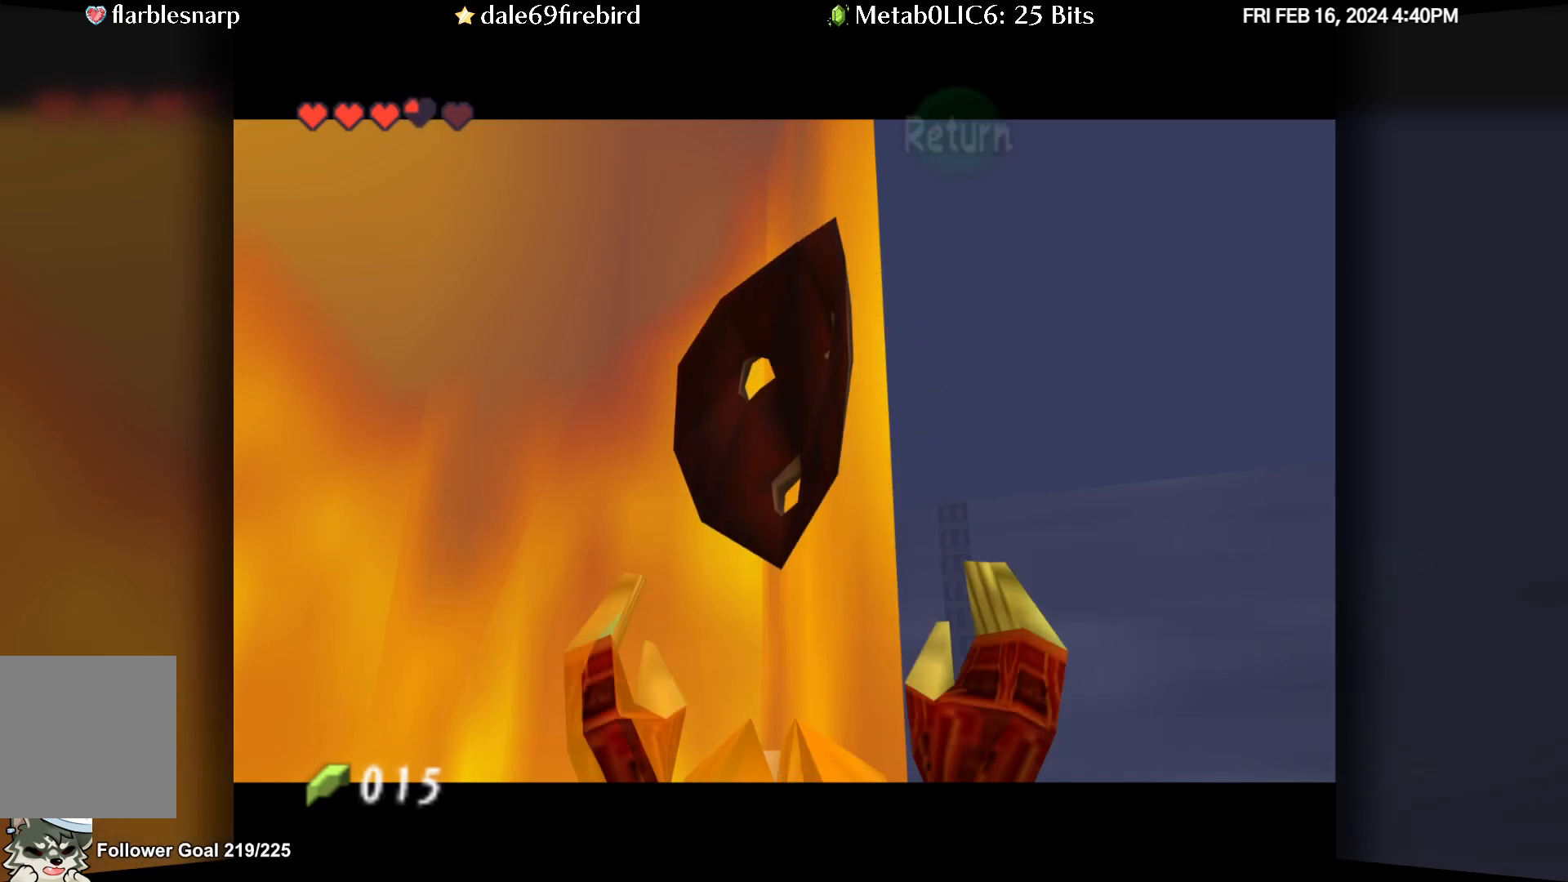
{"buttons": [], "left_stick": "center", "events": []}
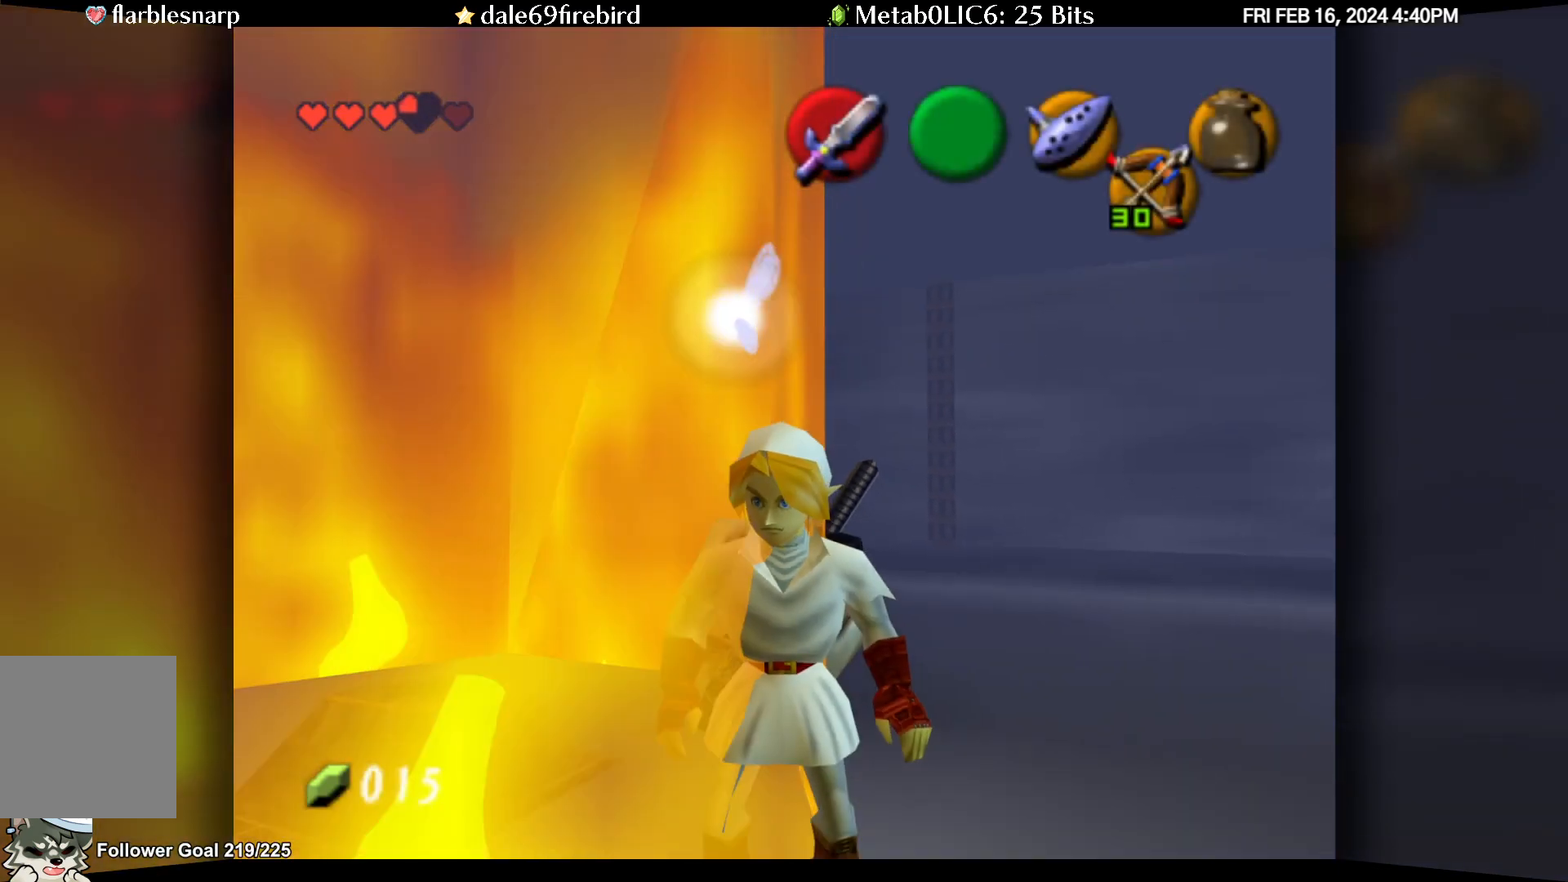
{"buttons": [], "left_stick": "center", "events": [[50, "left_stick", "down"], [233, "left_stick", "center"]]}
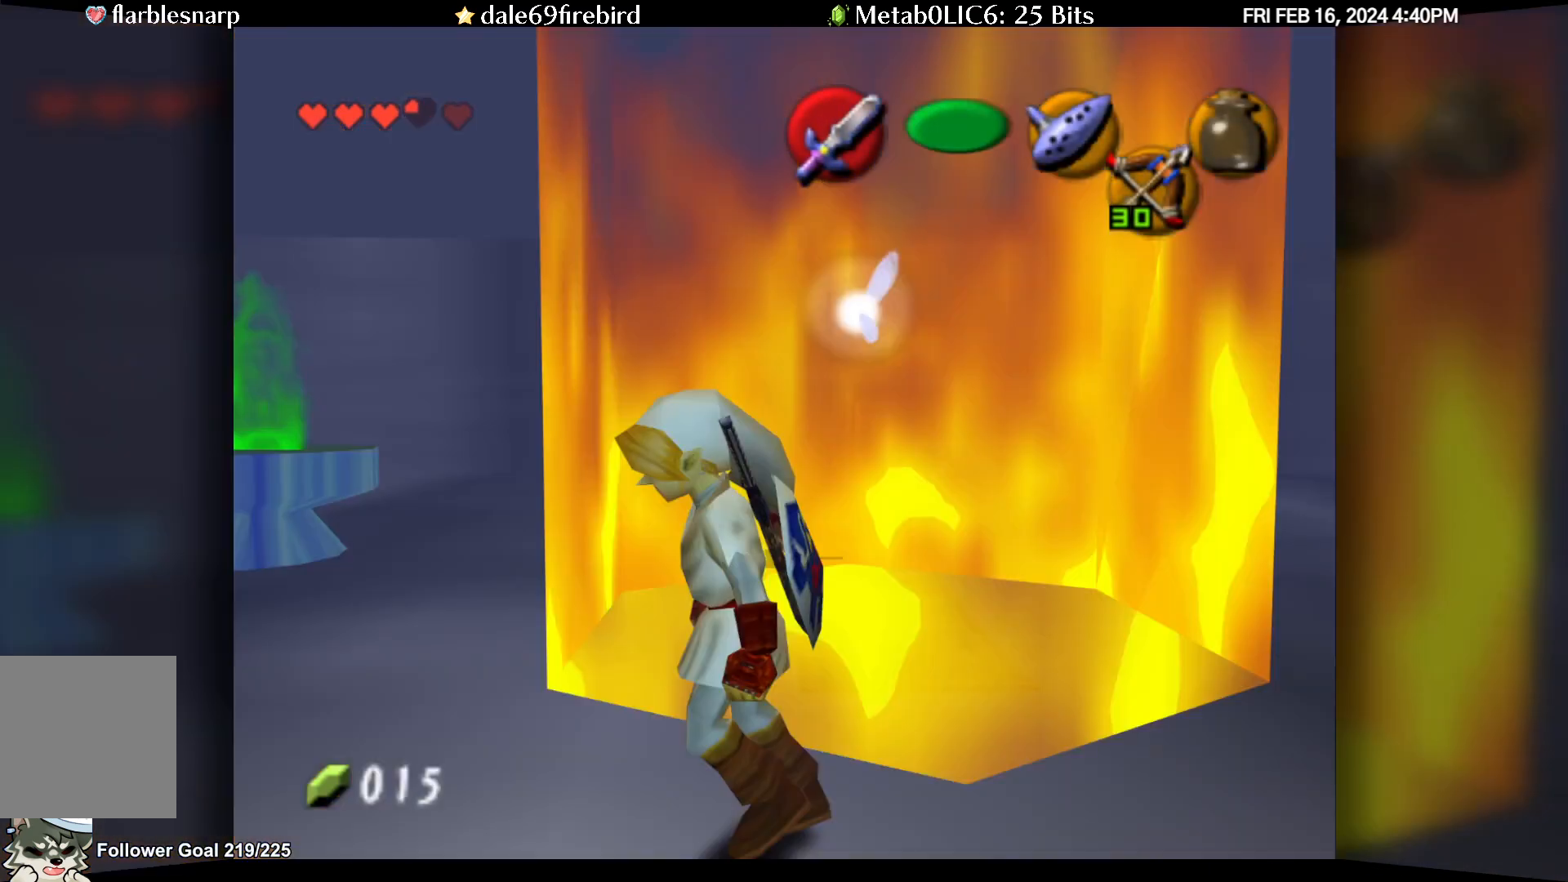
{"buttons": [], "left_stick": "right", "events": [[317, "left_stick", "down"], [450, "left_stick", "right"]]}
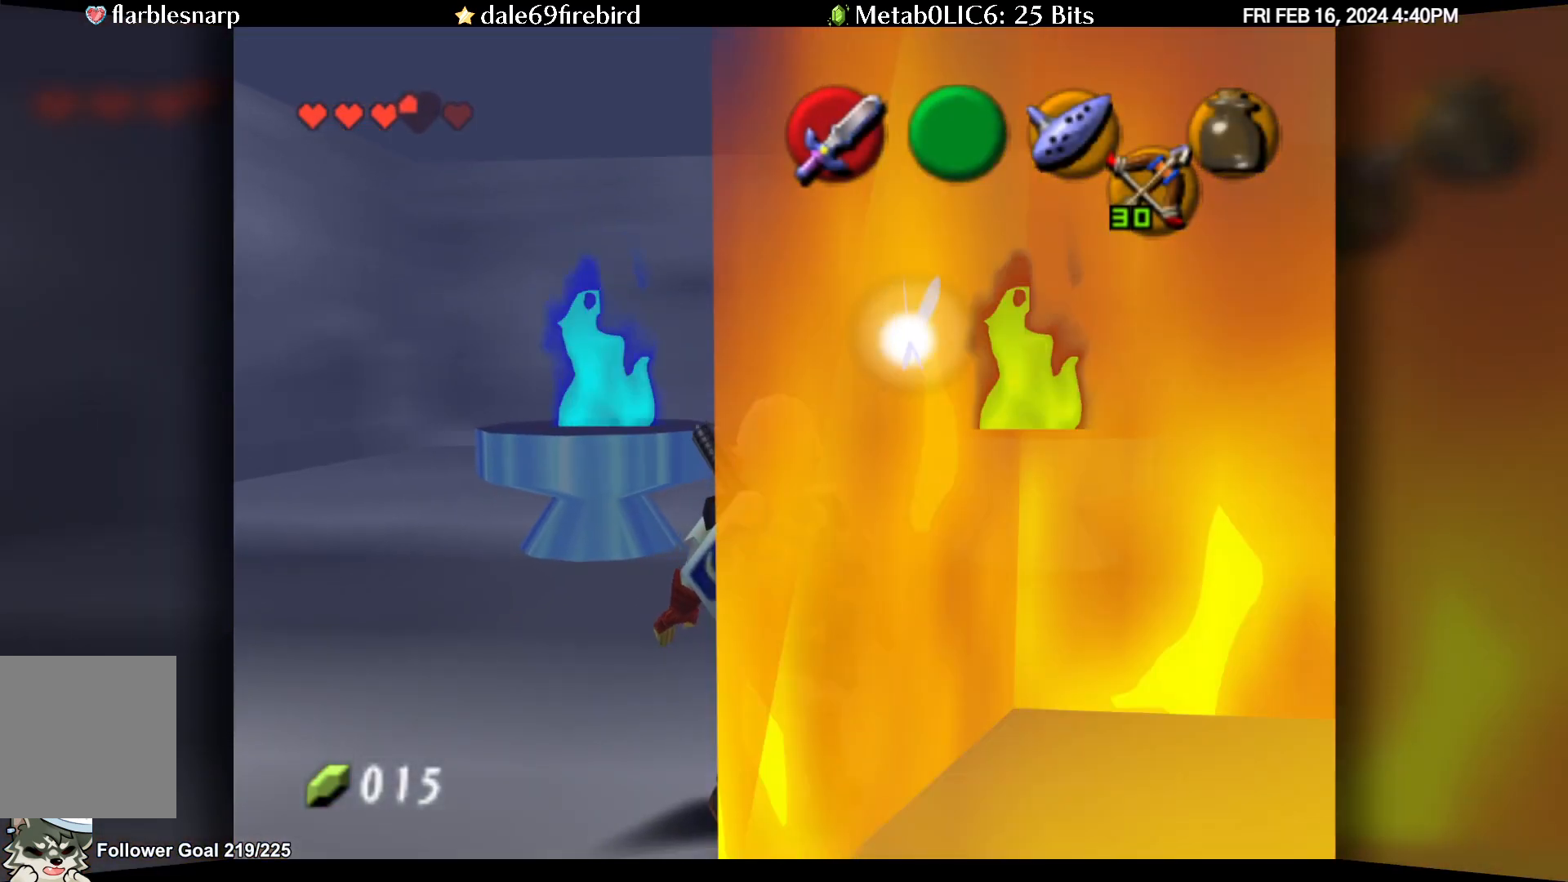
{"buttons": [], "left_stick": "center", "events": [[367, "left_stick", "center"]]}
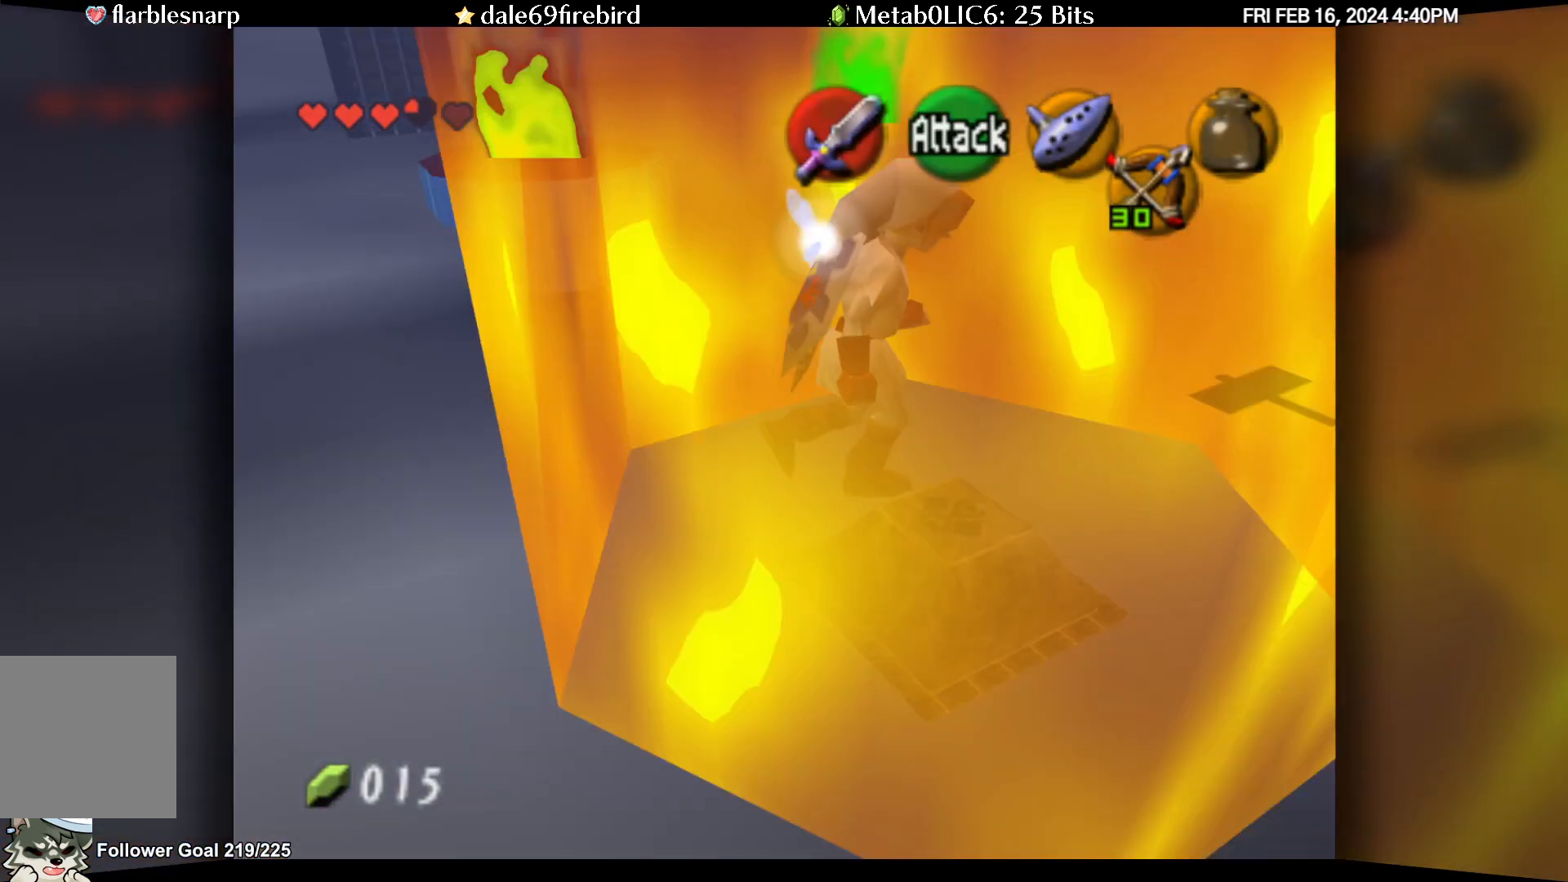
{"buttons": [], "left_stick": "center", "events": []}
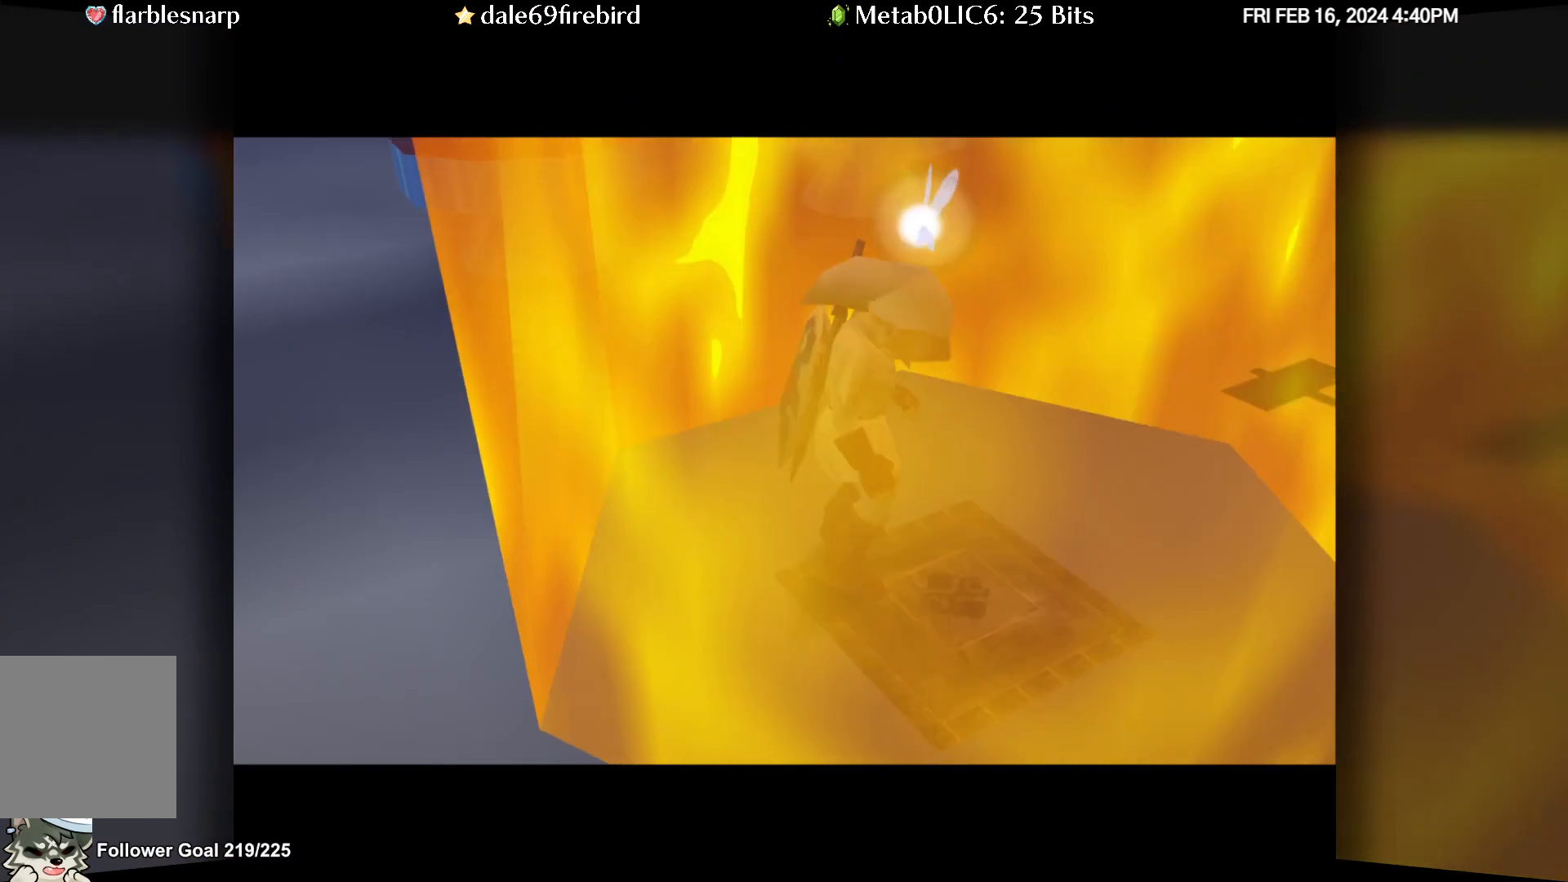
{"buttons": [], "left_stick": "center", "events": []}
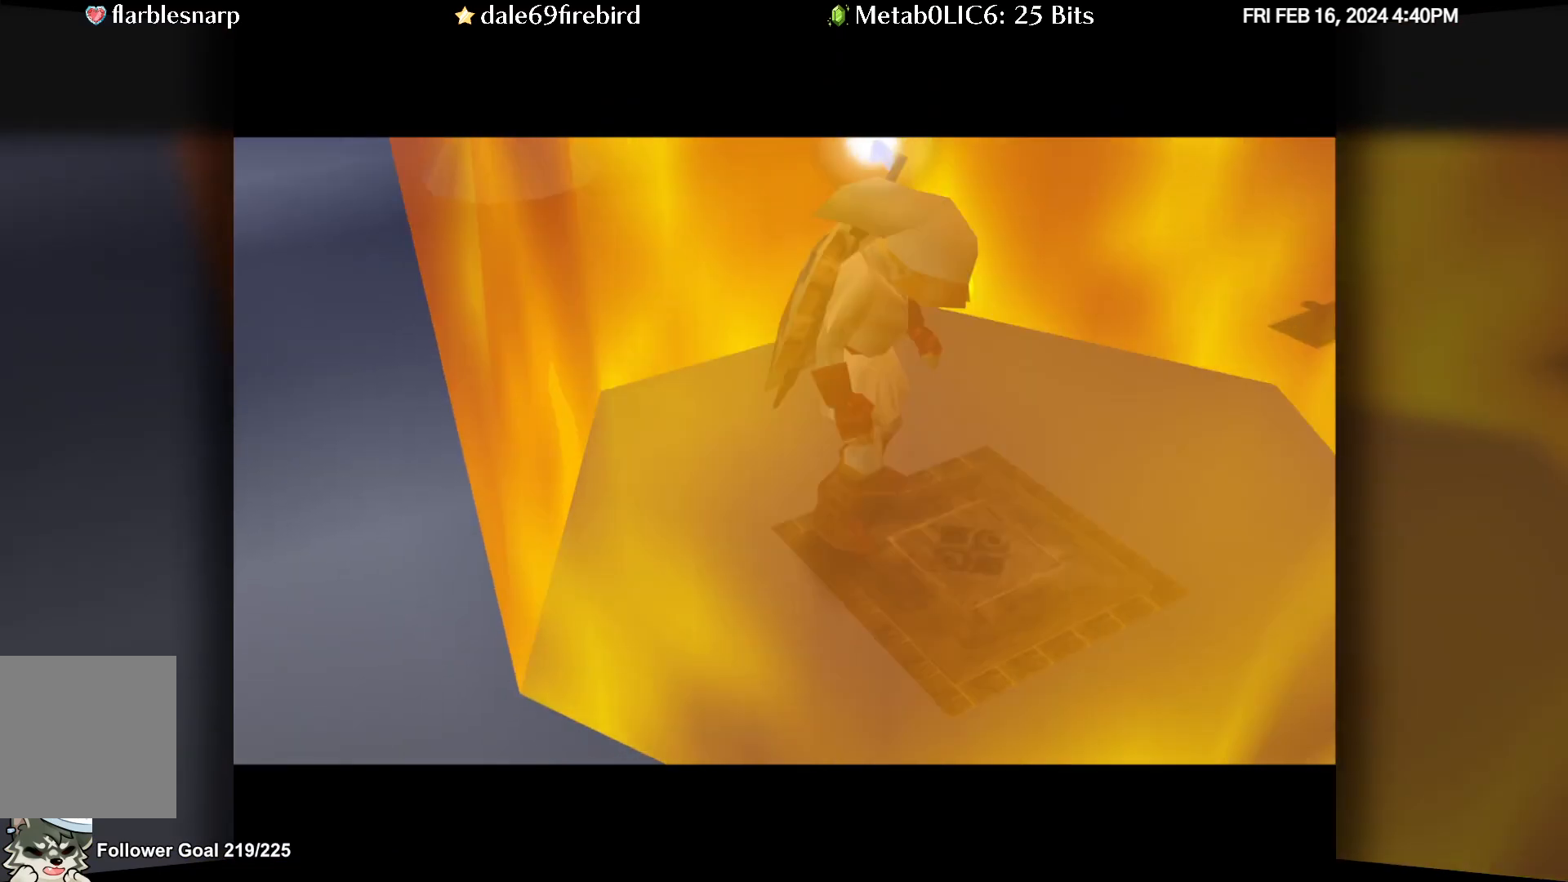
{"buttons": [], "left_stick": "center", "events": []}
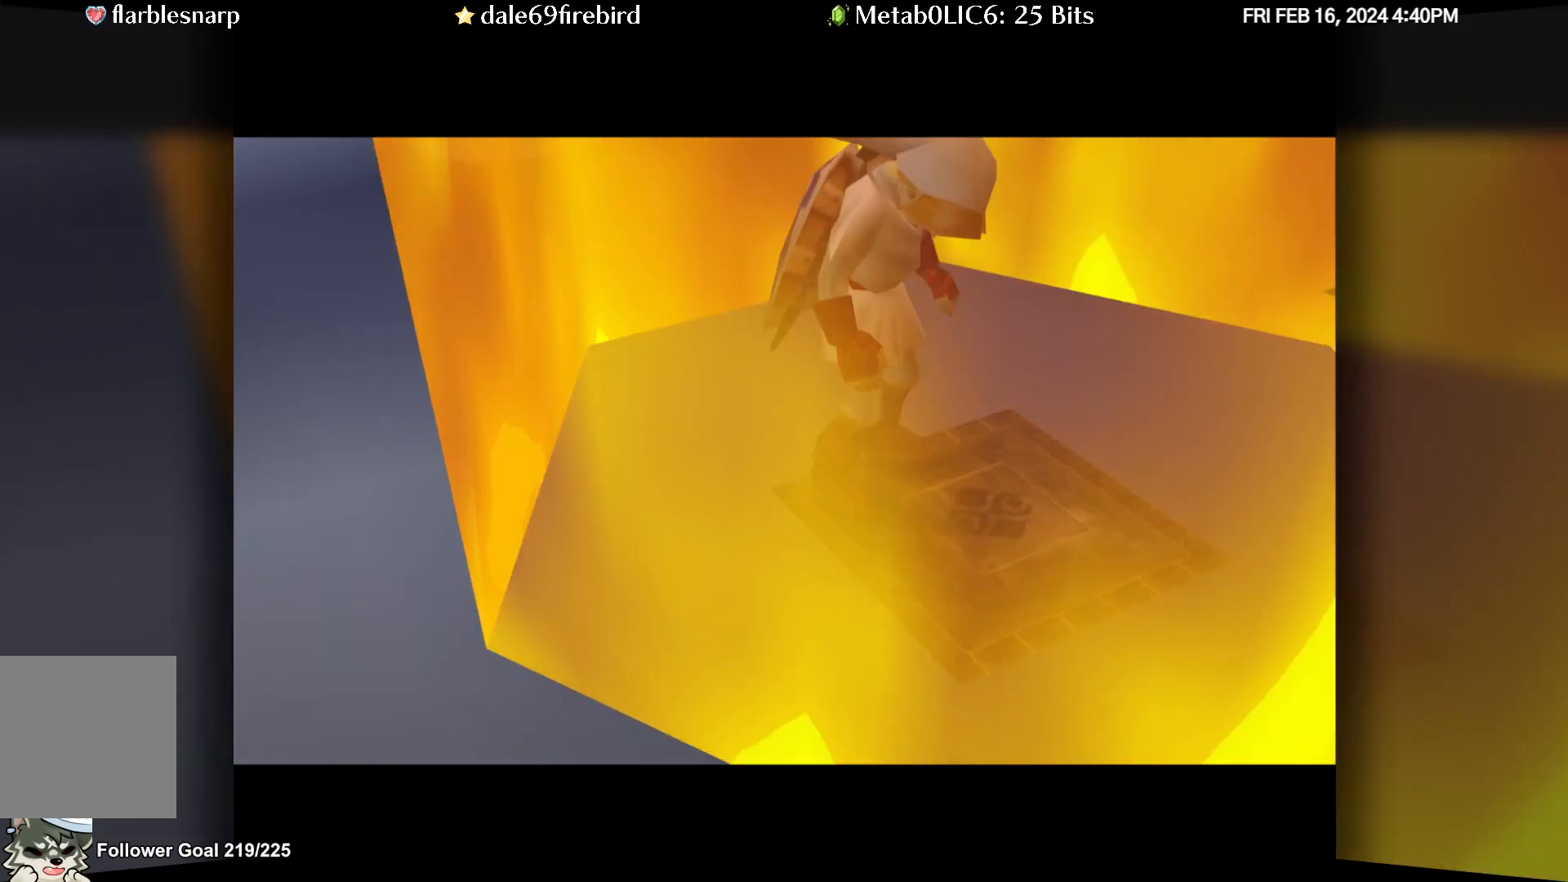
{"buttons": [], "left_stick": "center", "events": []}
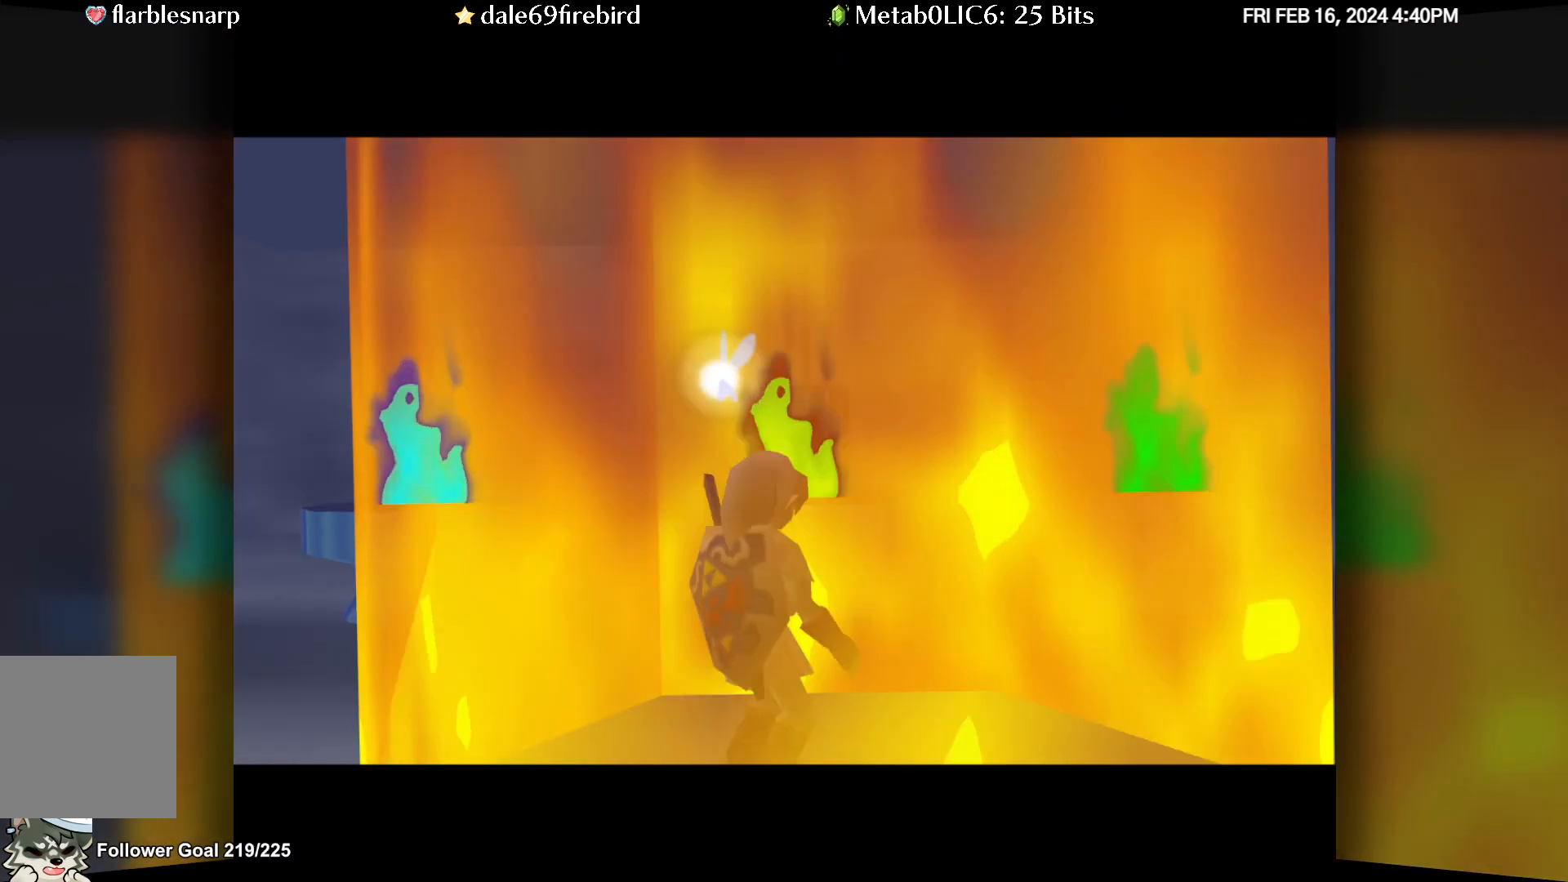
{"buttons": [], "left_stick": "center", "events": []}
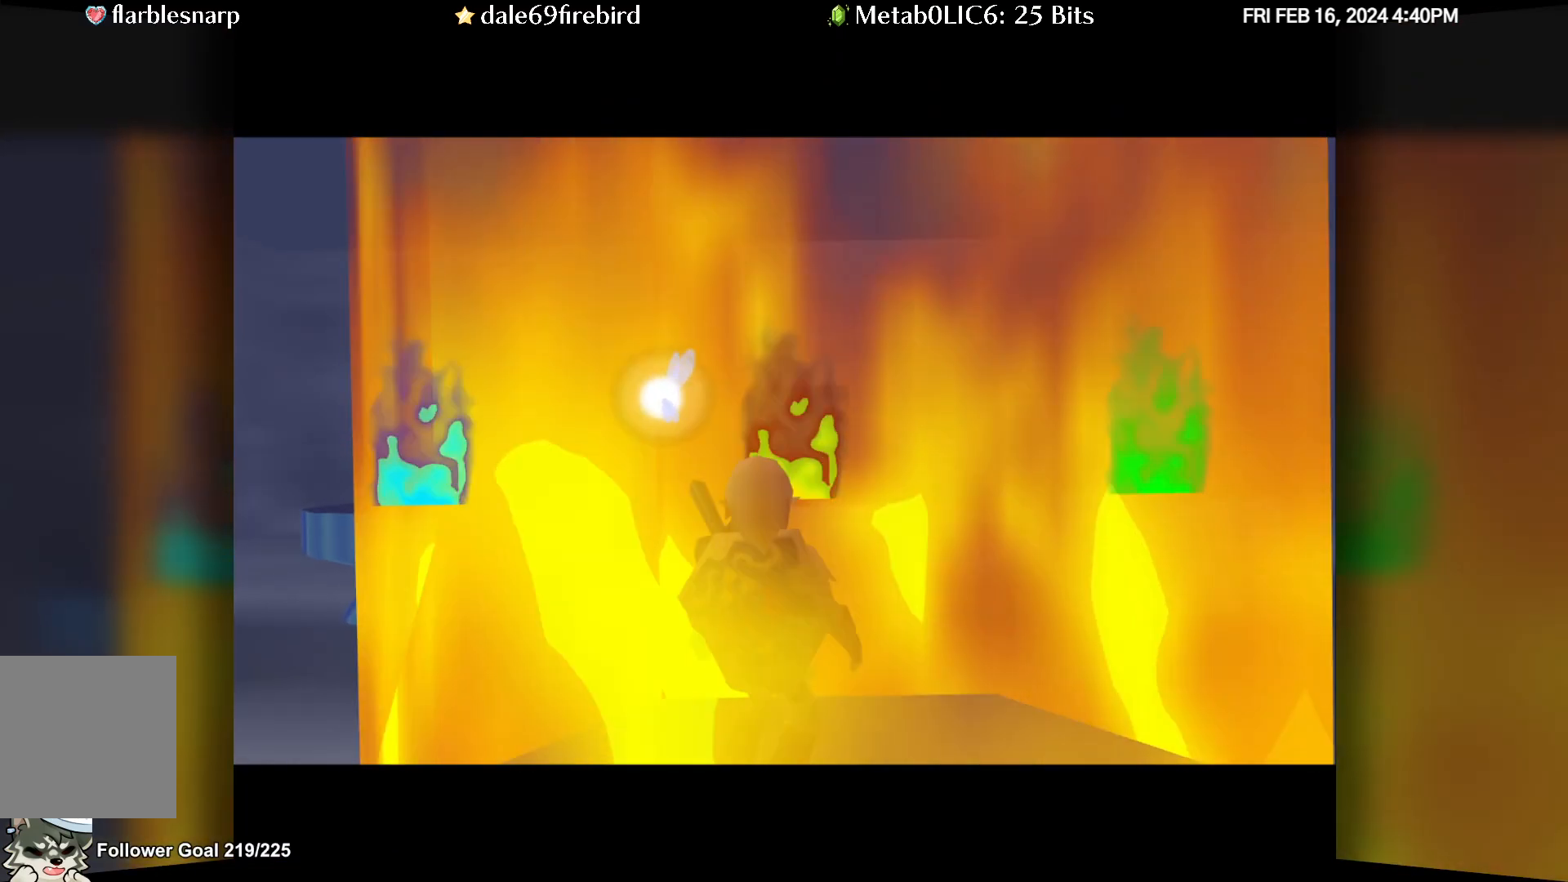
{"buttons": [], "left_stick": "up-left", "events": [[433, "left_stick", "up-left"]]}
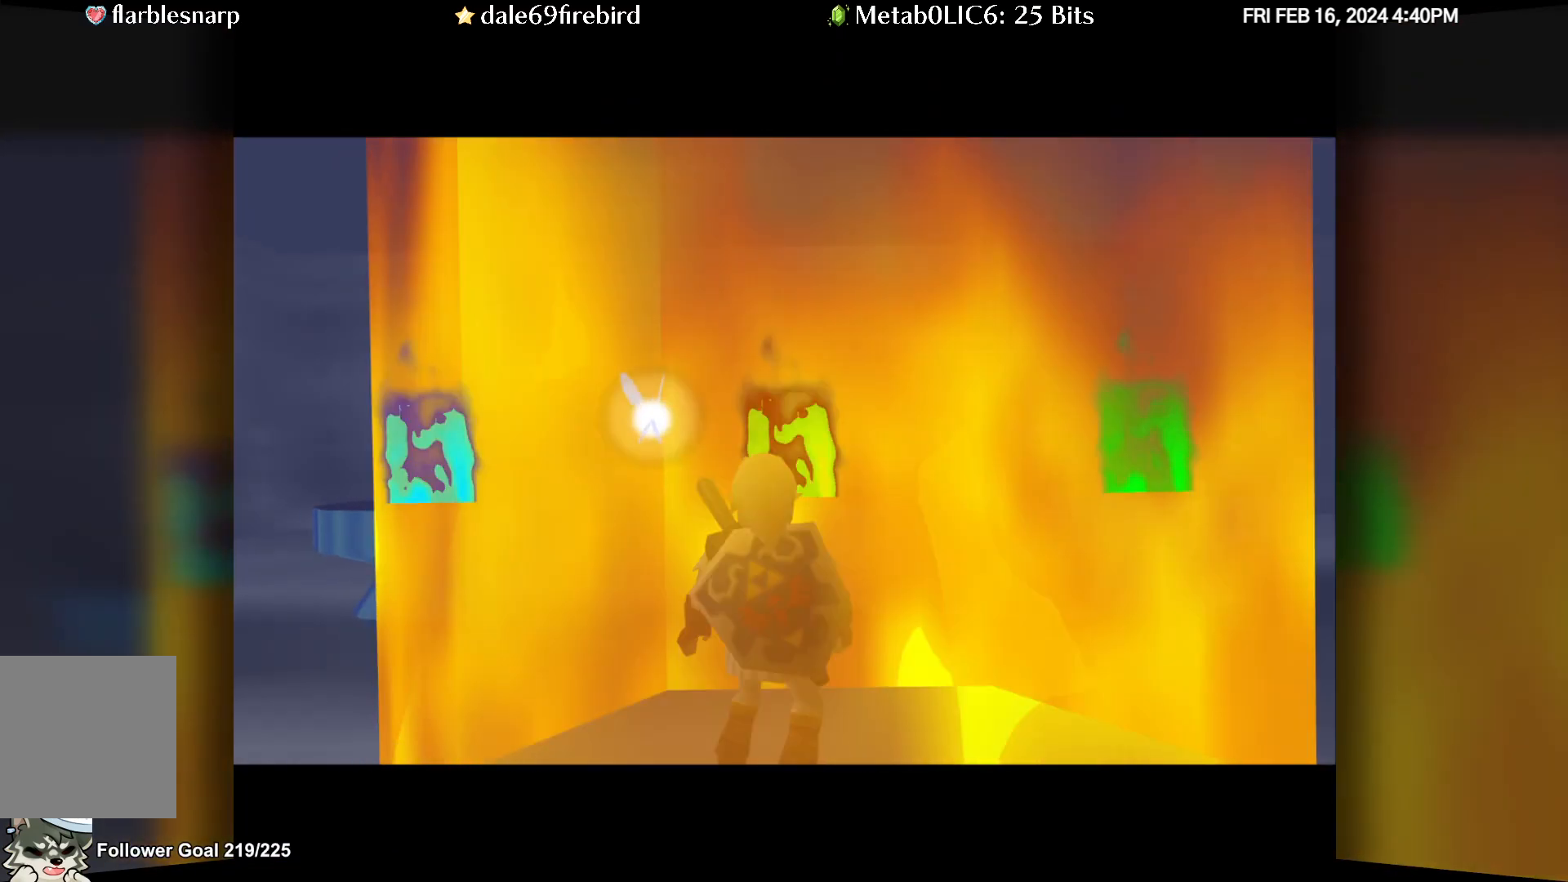
{"buttons": [], "left_stick": "up-left", "events": []}
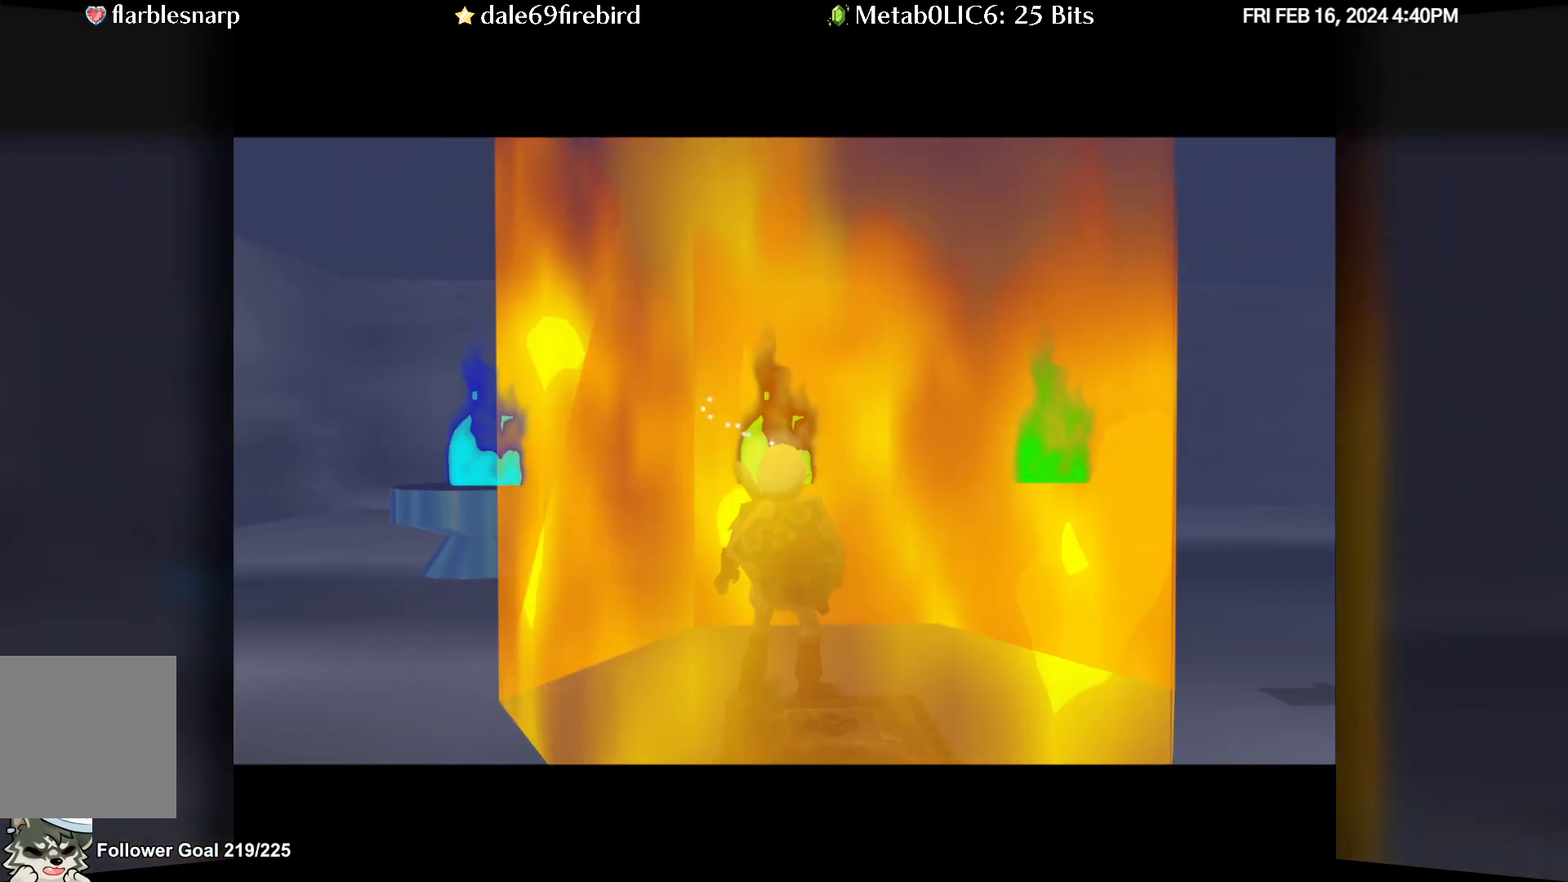
{"buttons": [], "left_stick": "up-left", "events": []}
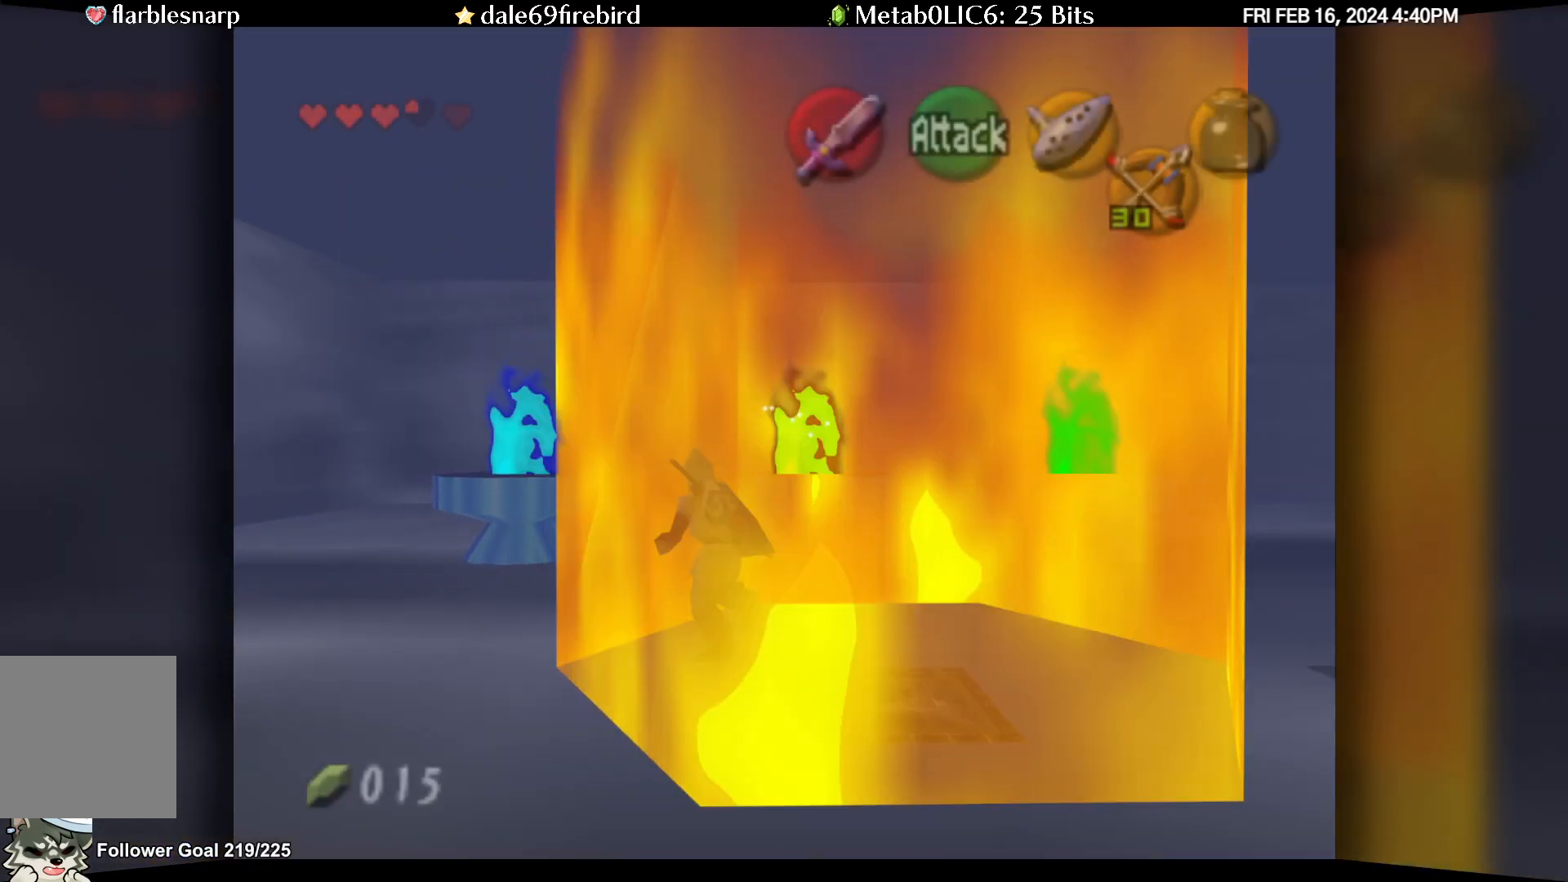
{"buttons": [], "left_stick": "up-left", "events": [[150, "left_stick", "left"], [483, "left_stick", "up-left"]]}
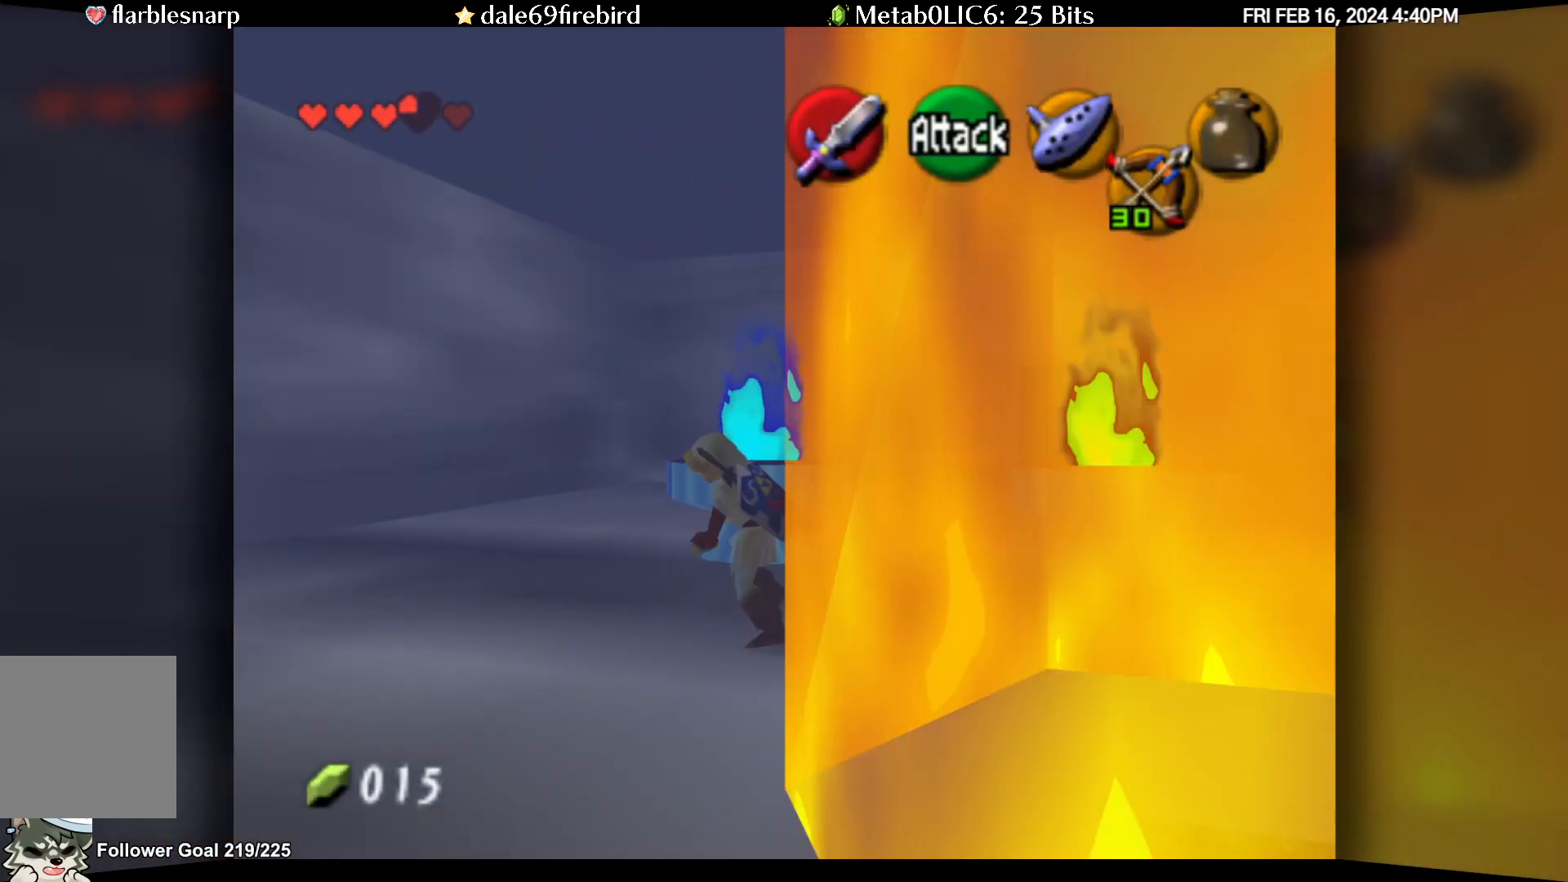
{"buttons": [], "left_stick": "up", "events": [[167, "left_stick", "up"]]}
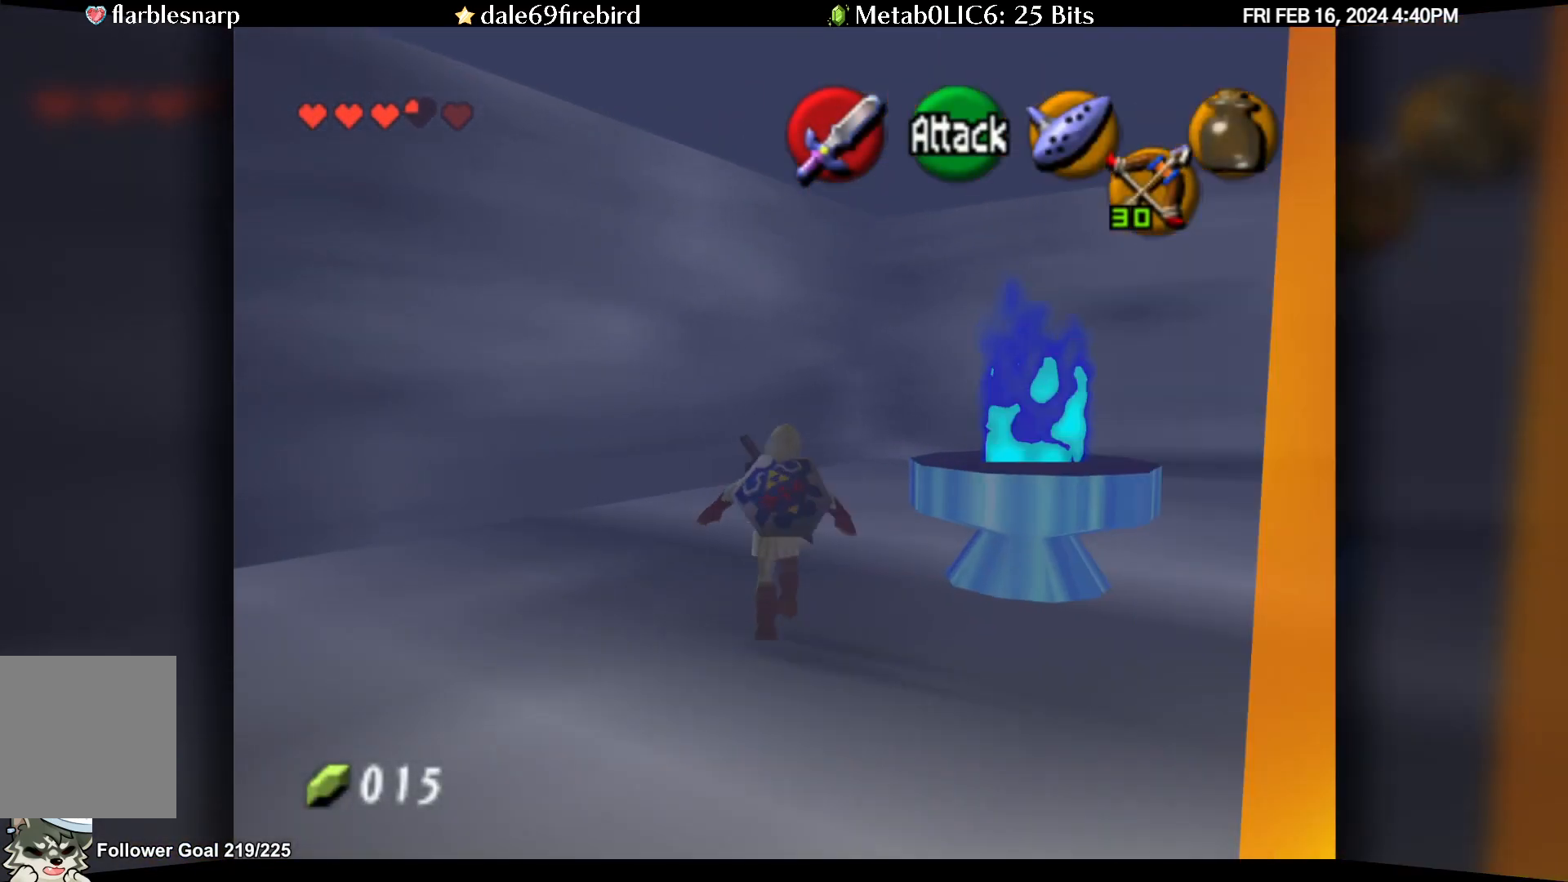
{"buttons": [], "left_stick": "up", "events": []}
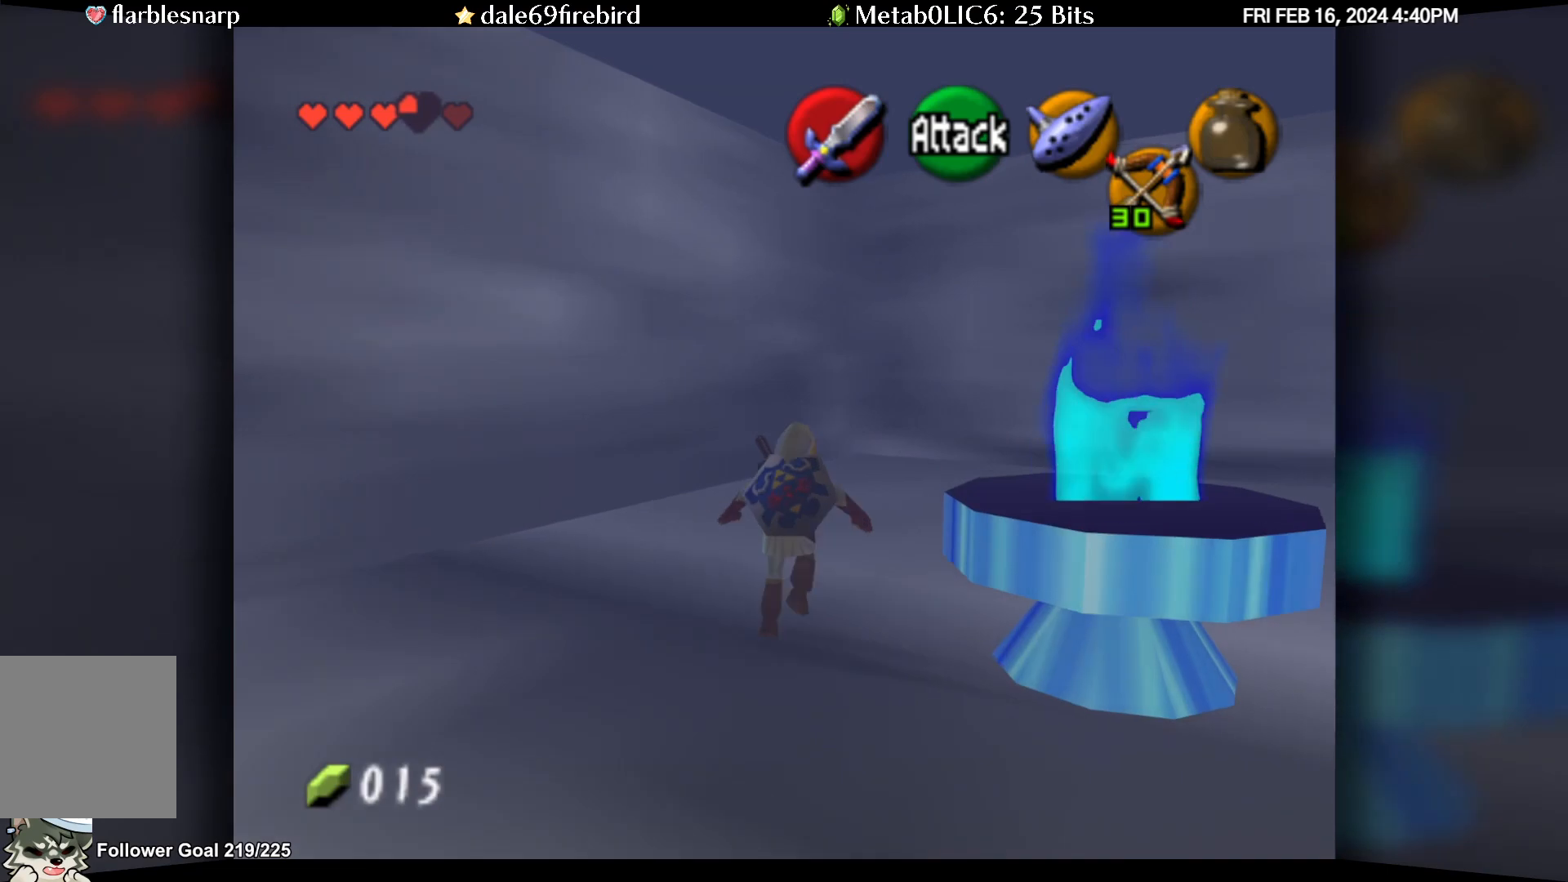
{"buttons": [], "left_stick": "up-right", "events": [[133, "left_stick", "up-right"]]}
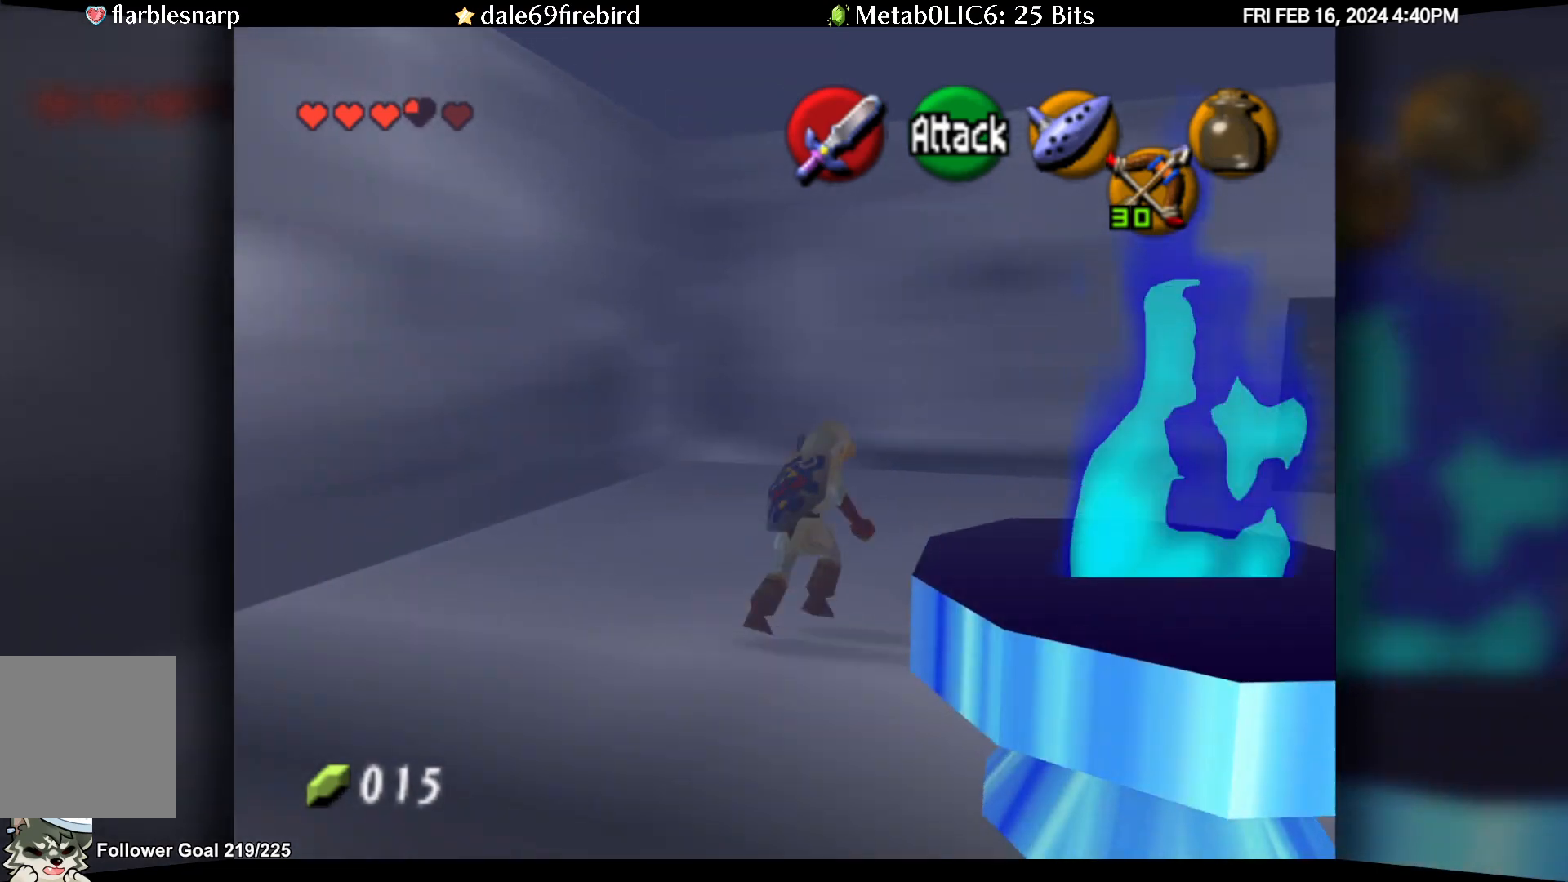
{"buttons": [], "left_stick": "up-right", "events": [[50, "A", "down"], [467, "A", "up"]]}
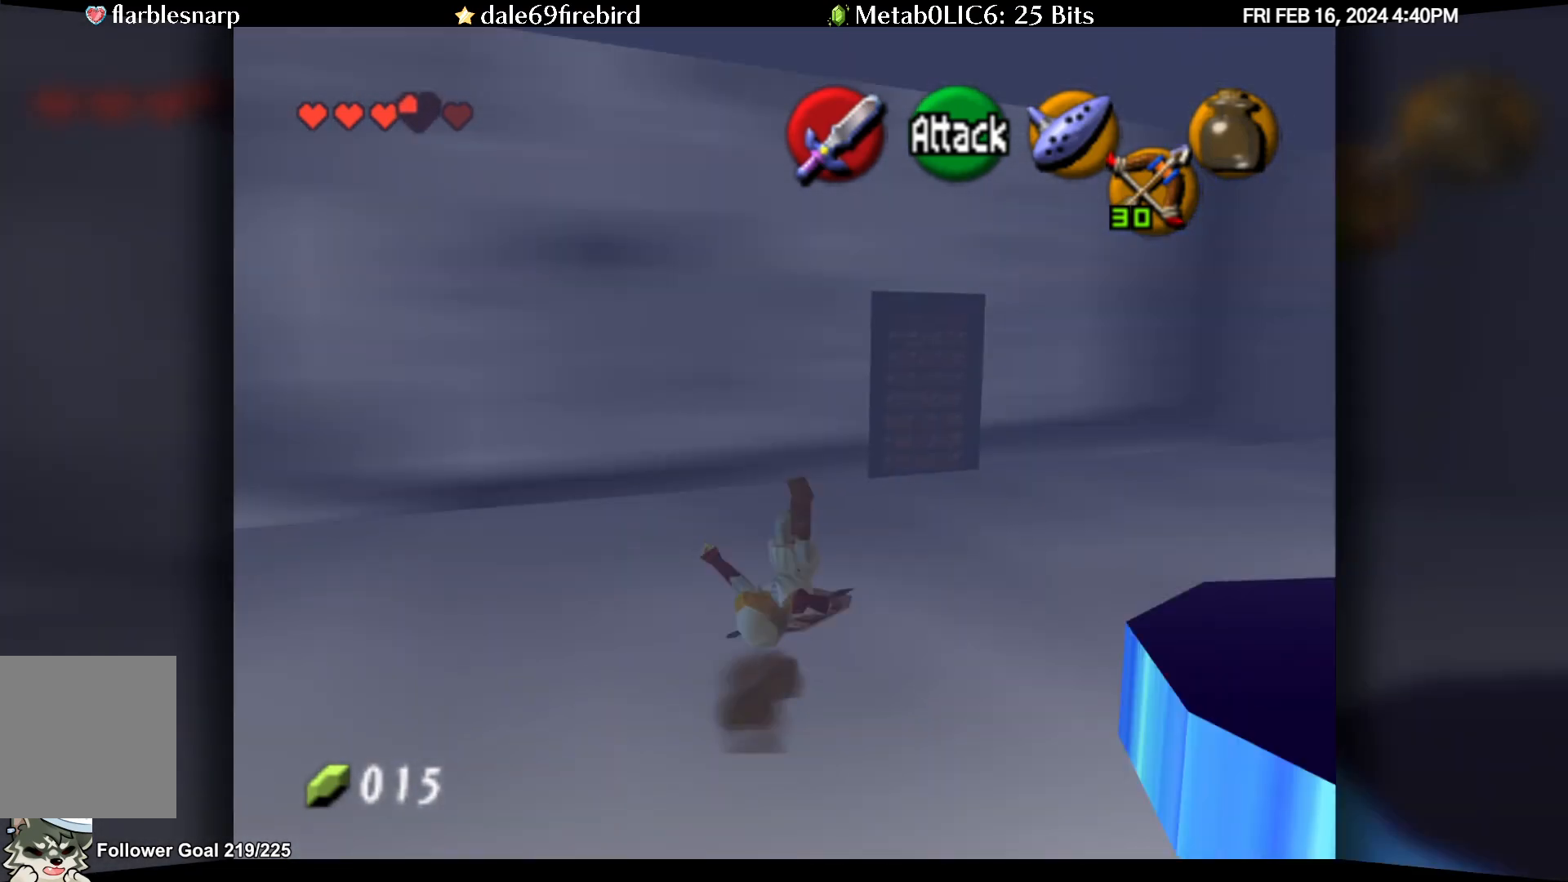
{"buttons": [], "left_stick": "up", "events": [[167, "left_stick", "up"]]}
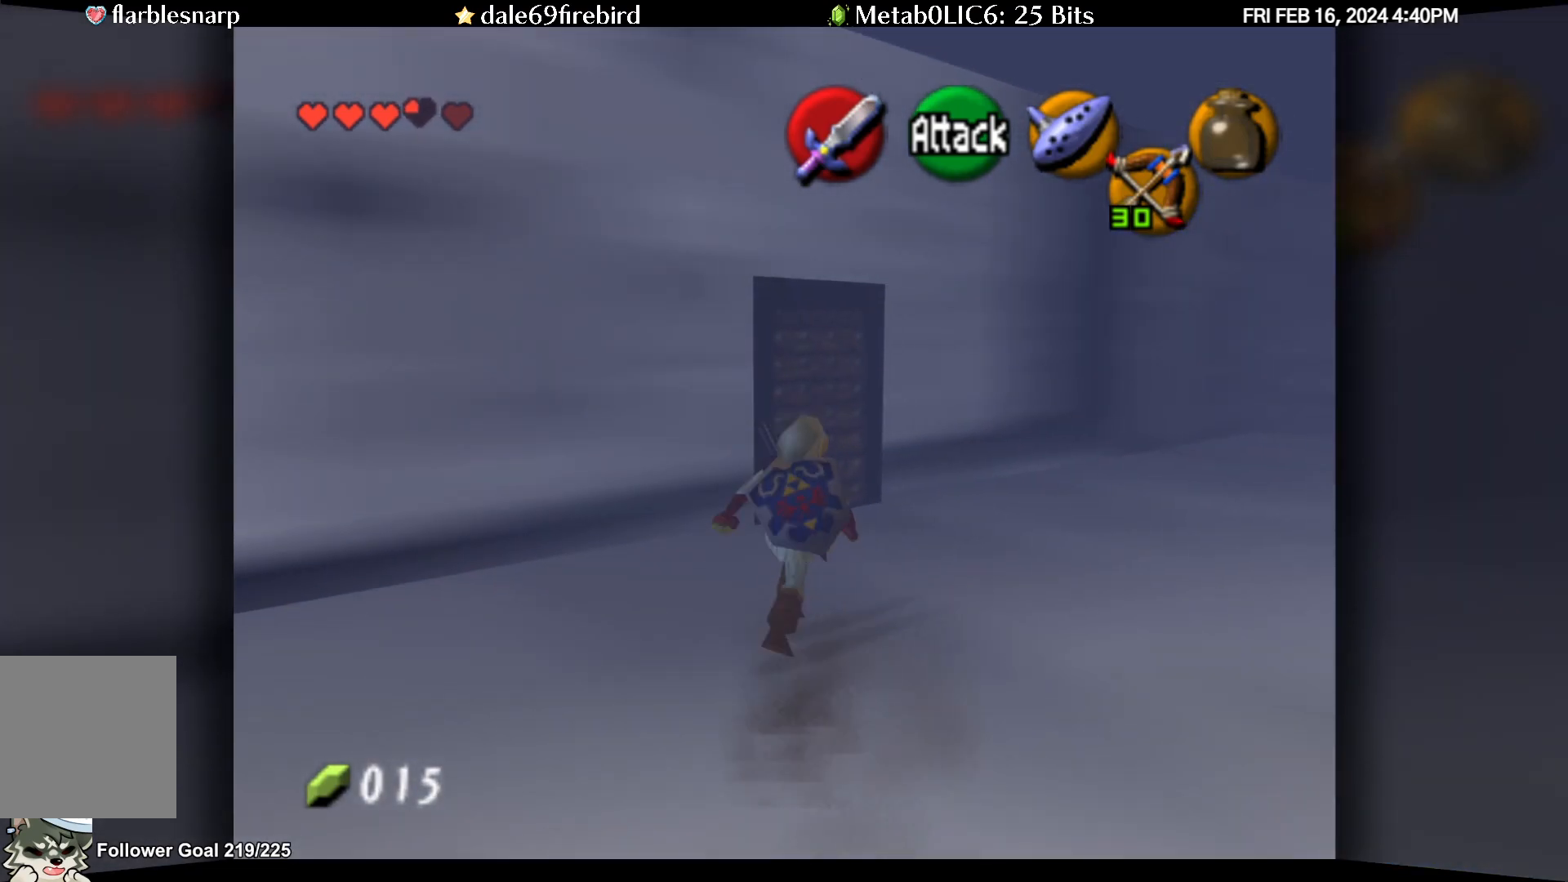
{"buttons": [], "left_stick": "up", "events": []}
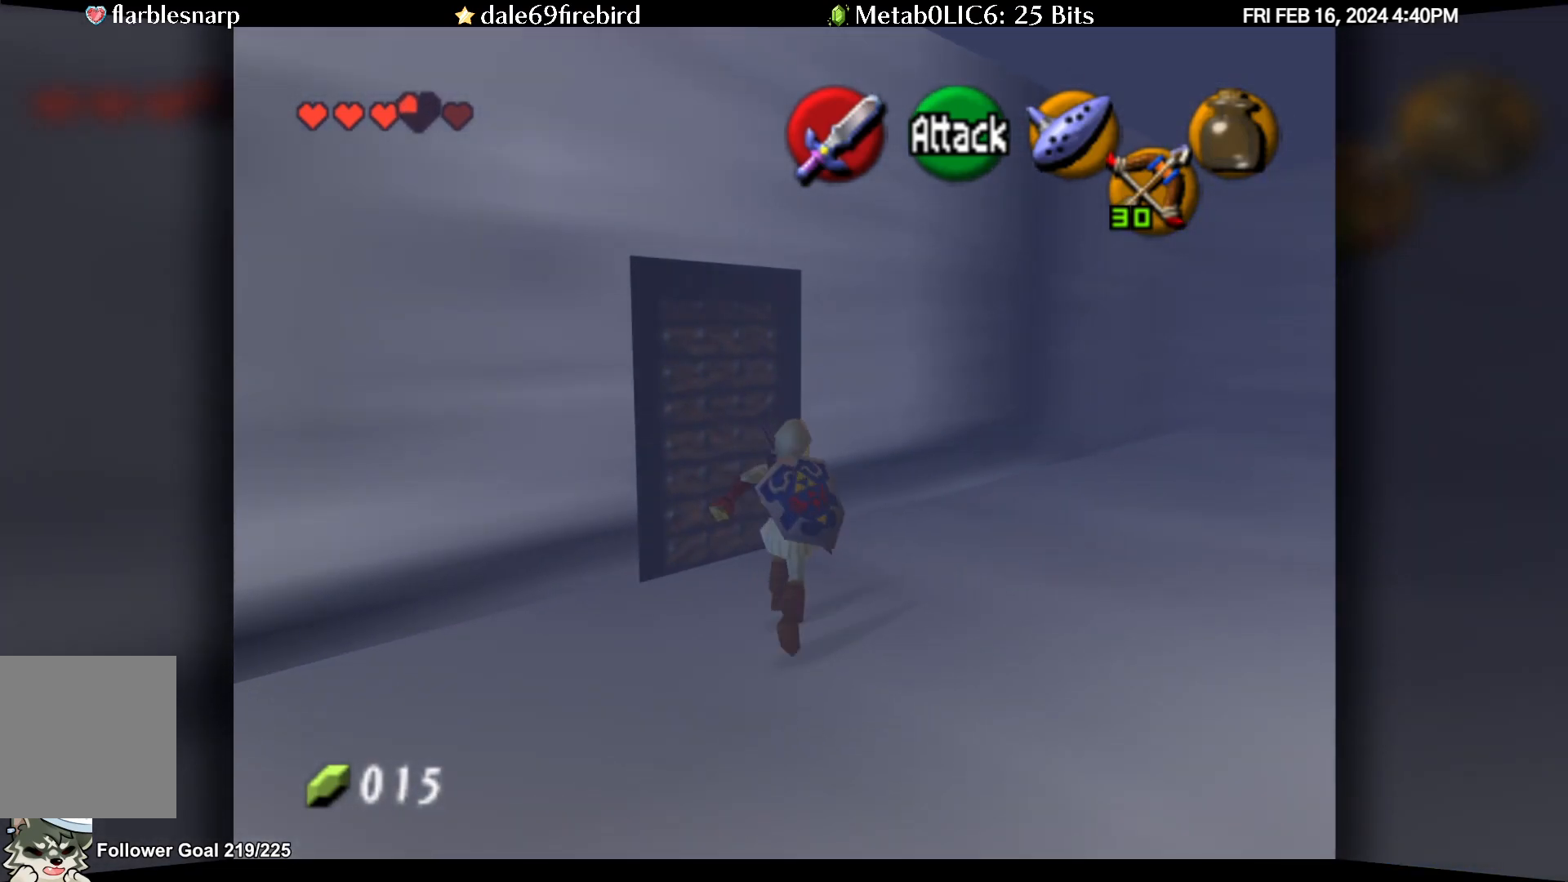
{"buttons": [], "left_stick": "center", "events": [[83, "A", "down"], [133, "A", "up"], [167, "left_stick", "center"], [233, "A", "down"], [283, "A", "up"], [350, "A", "down"], [433, "A", "up"]]}
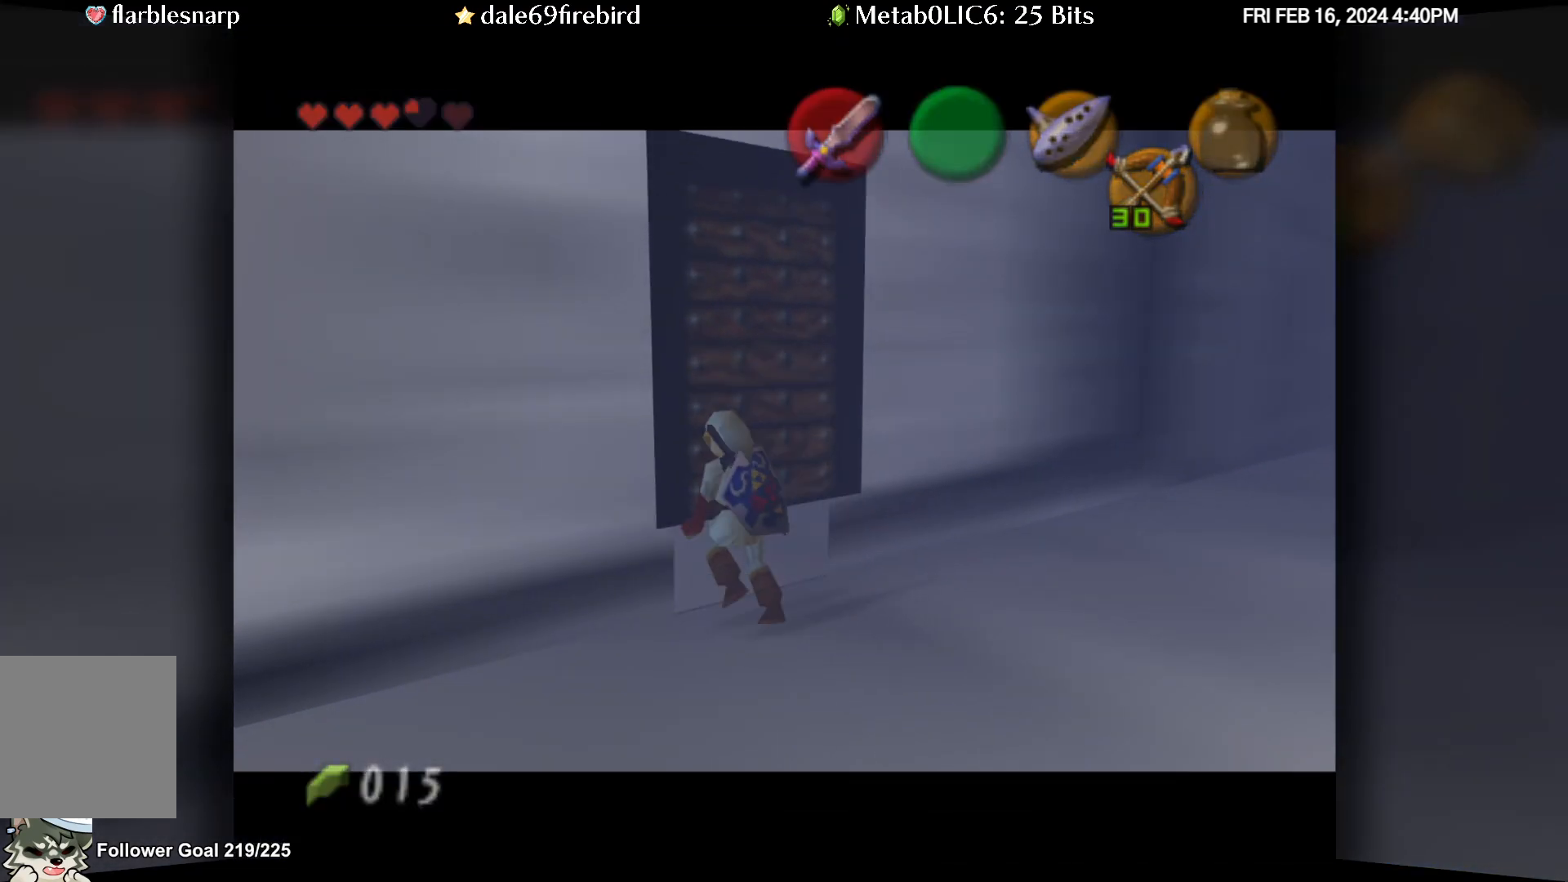
{"buttons": [], "left_stick": "center", "events": []}
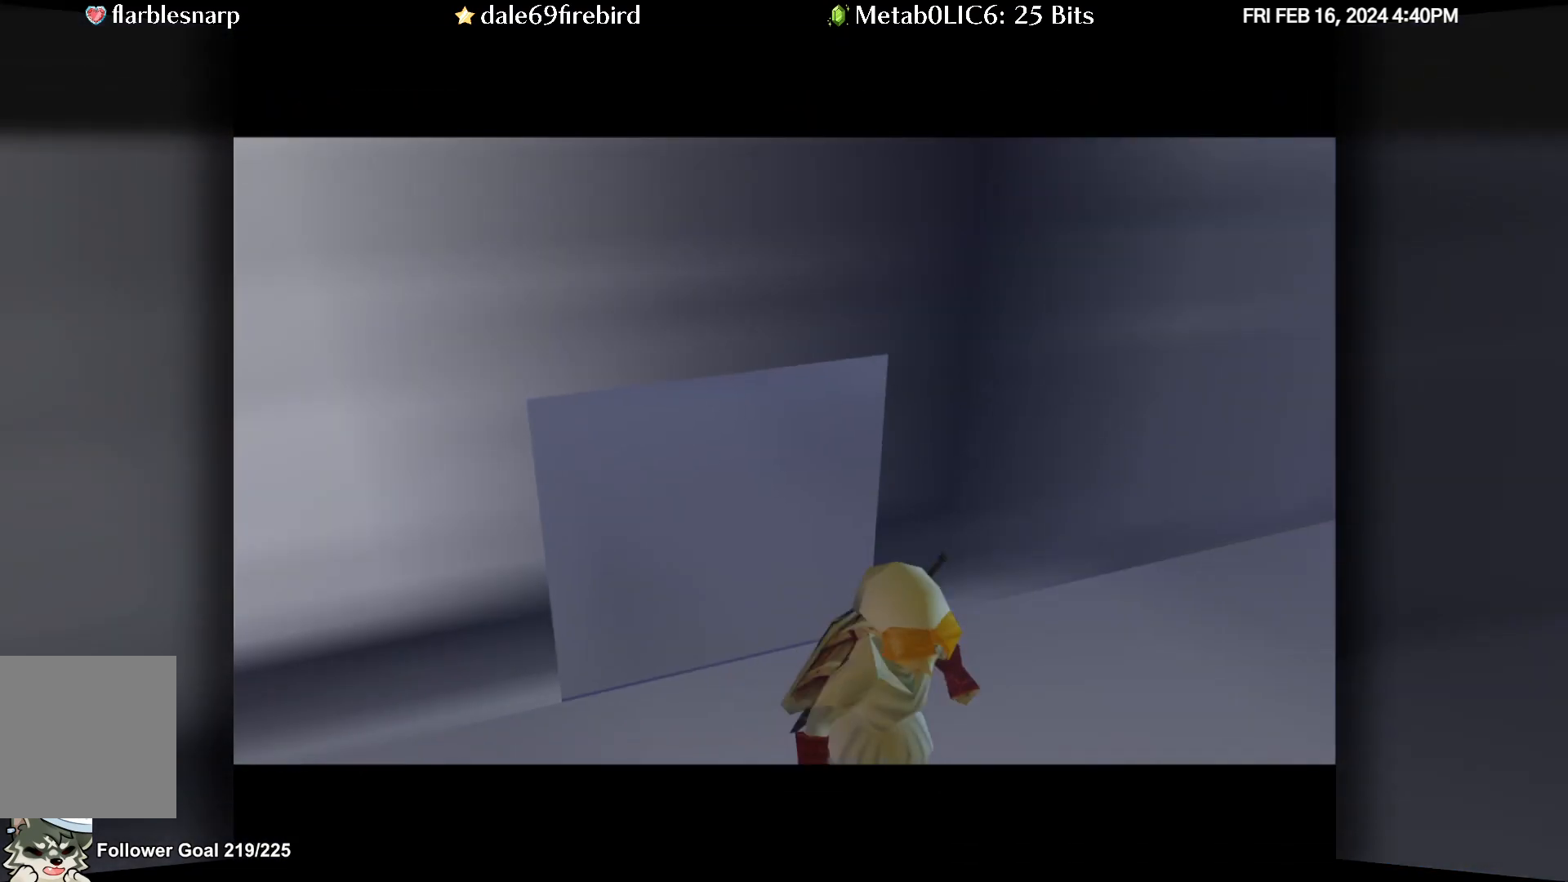
{"buttons": [], "left_stick": "center", "events": []}
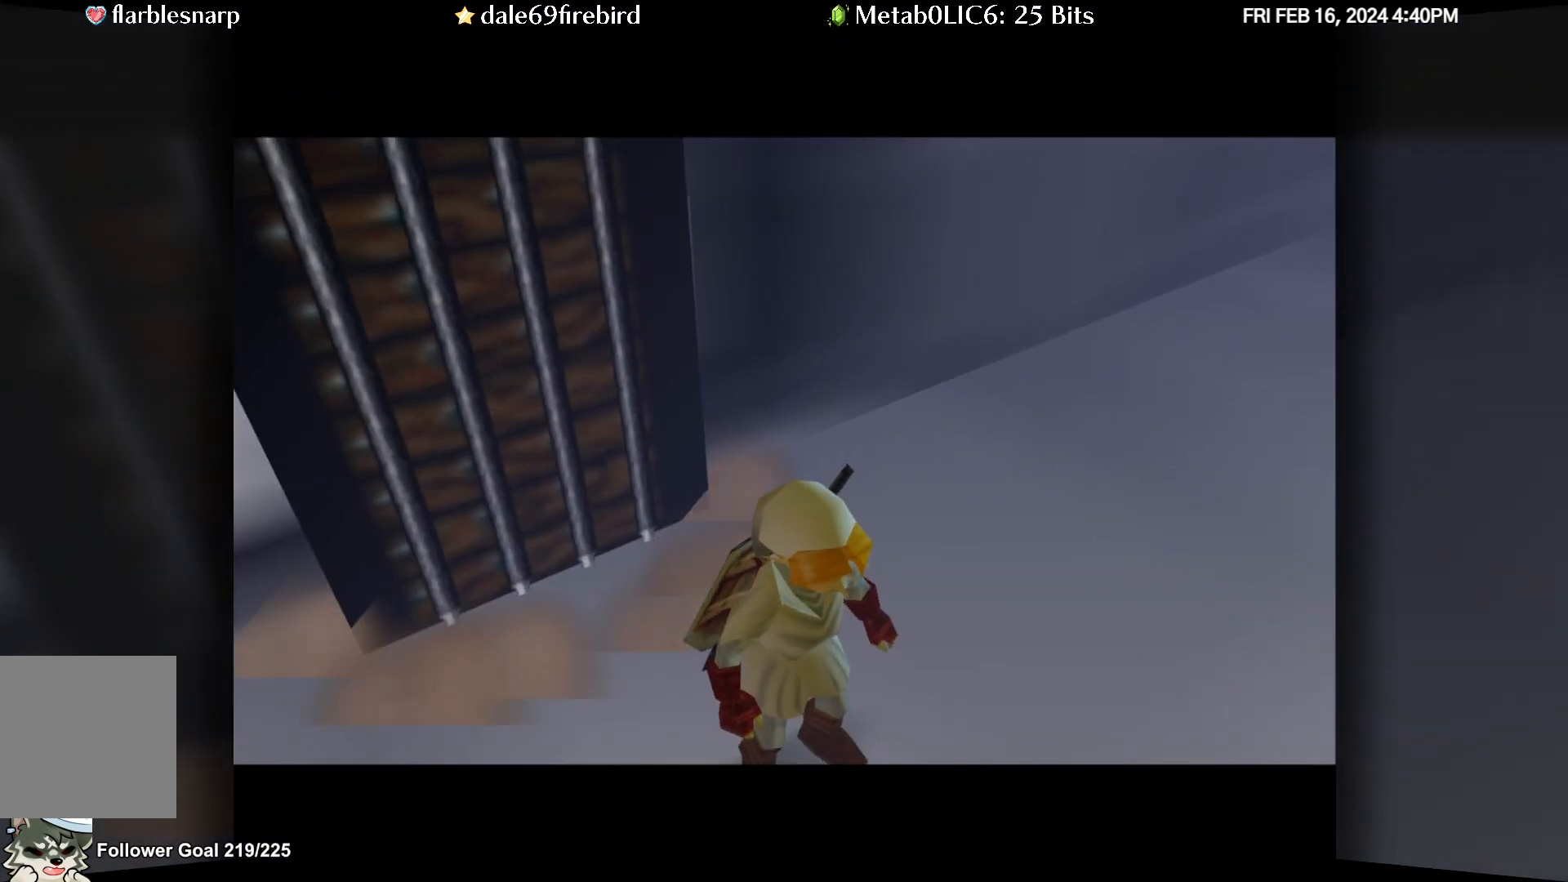
{"buttons": [], "left_stick": "center", "events": []}
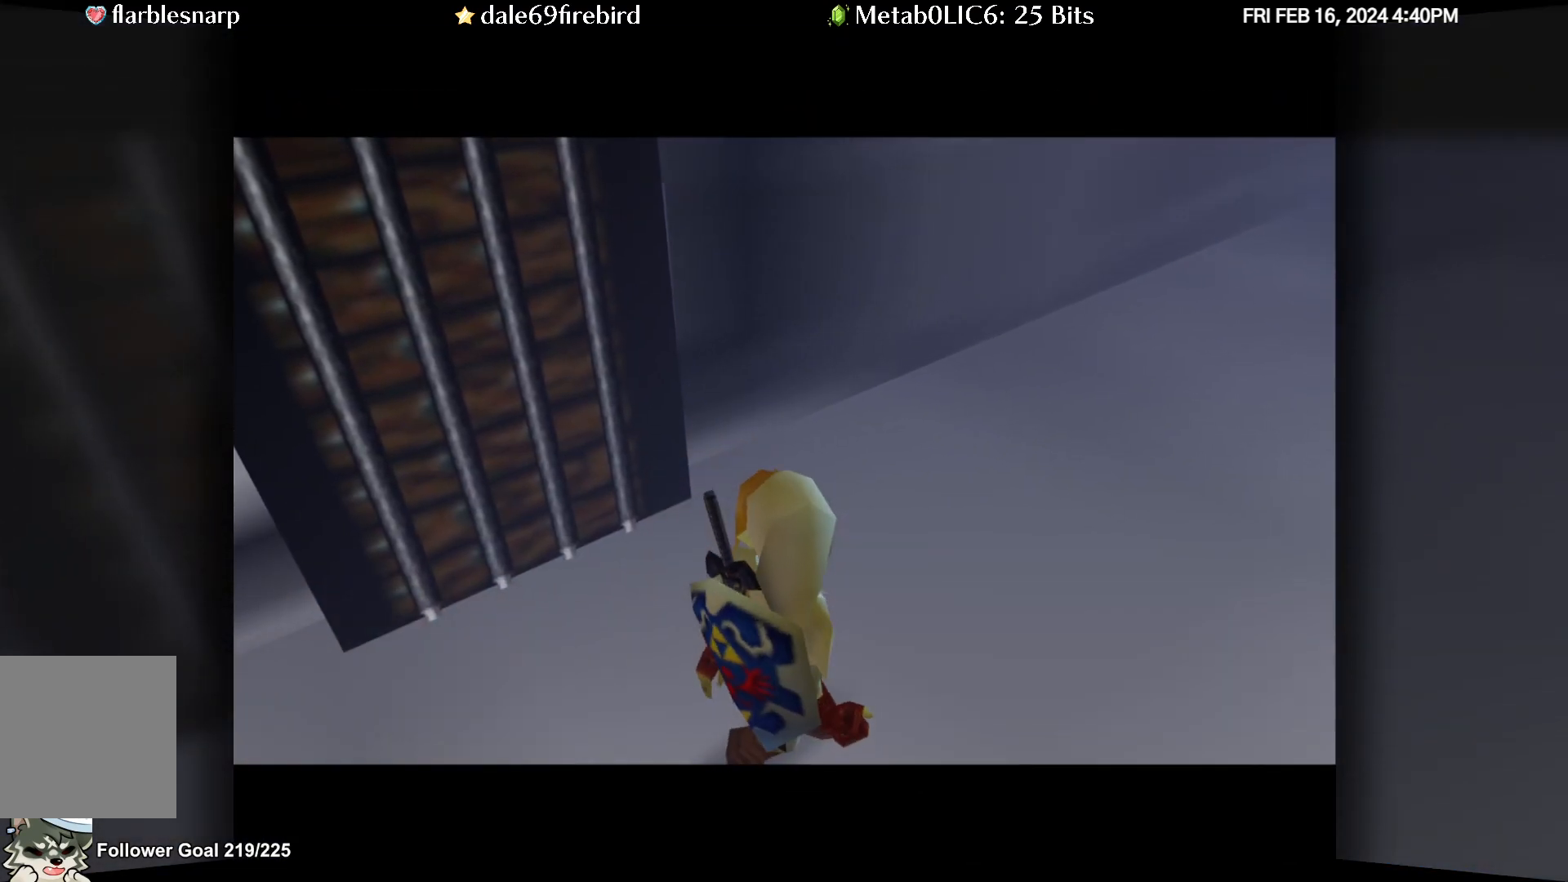
{"buttons": [], "left_stick": "center", "events": []}
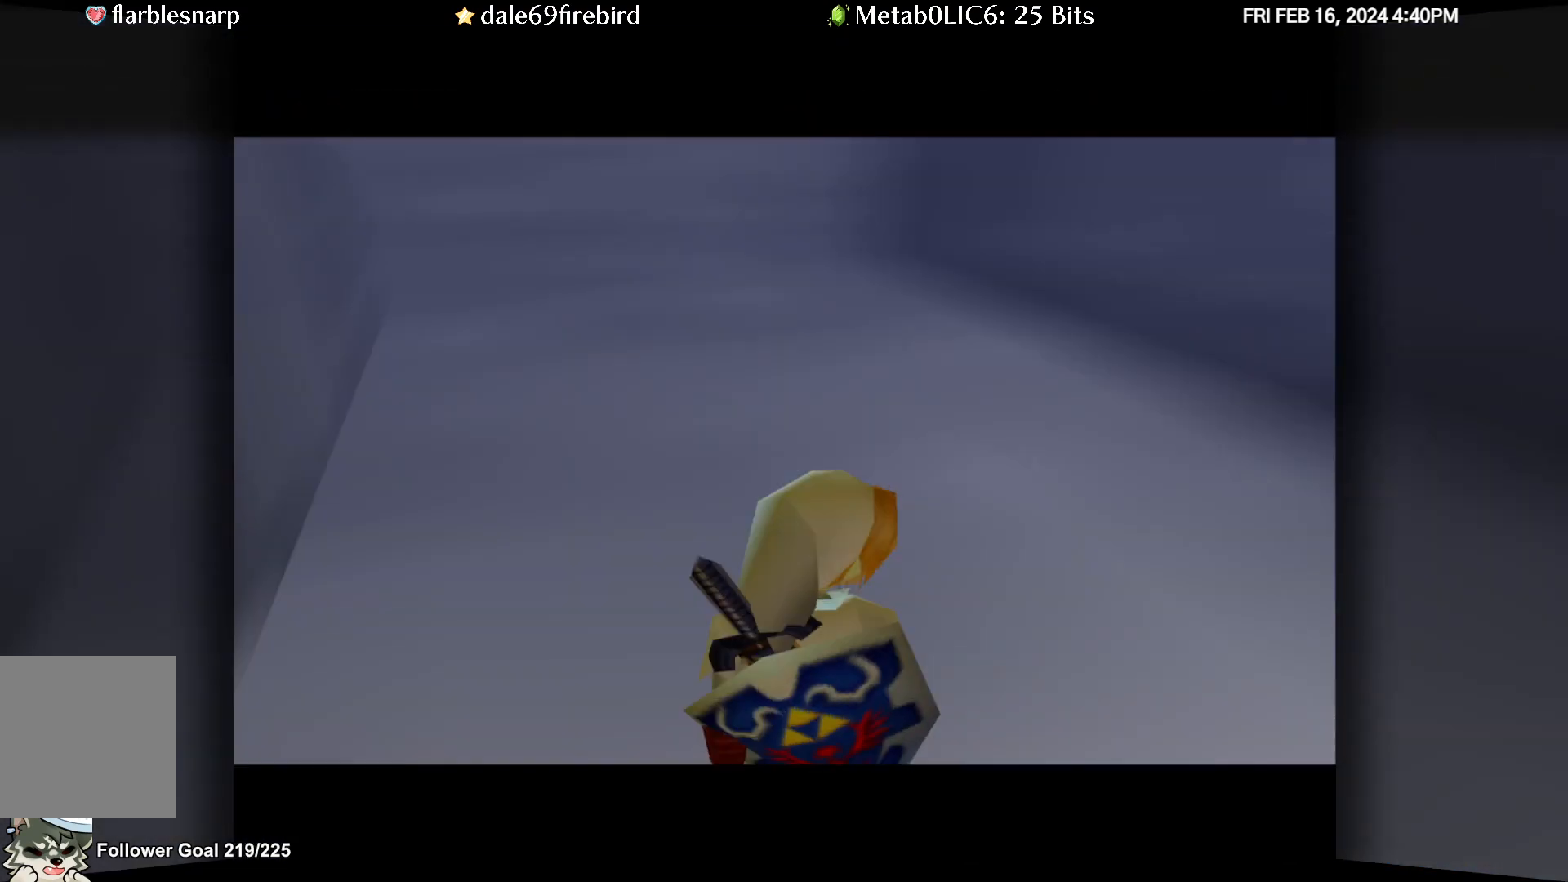
{"buttons": ["START"], "left_stick": "center", "events": [[233, "START", "down"], [350, "START", "up"], [417, "START", "down"]]}
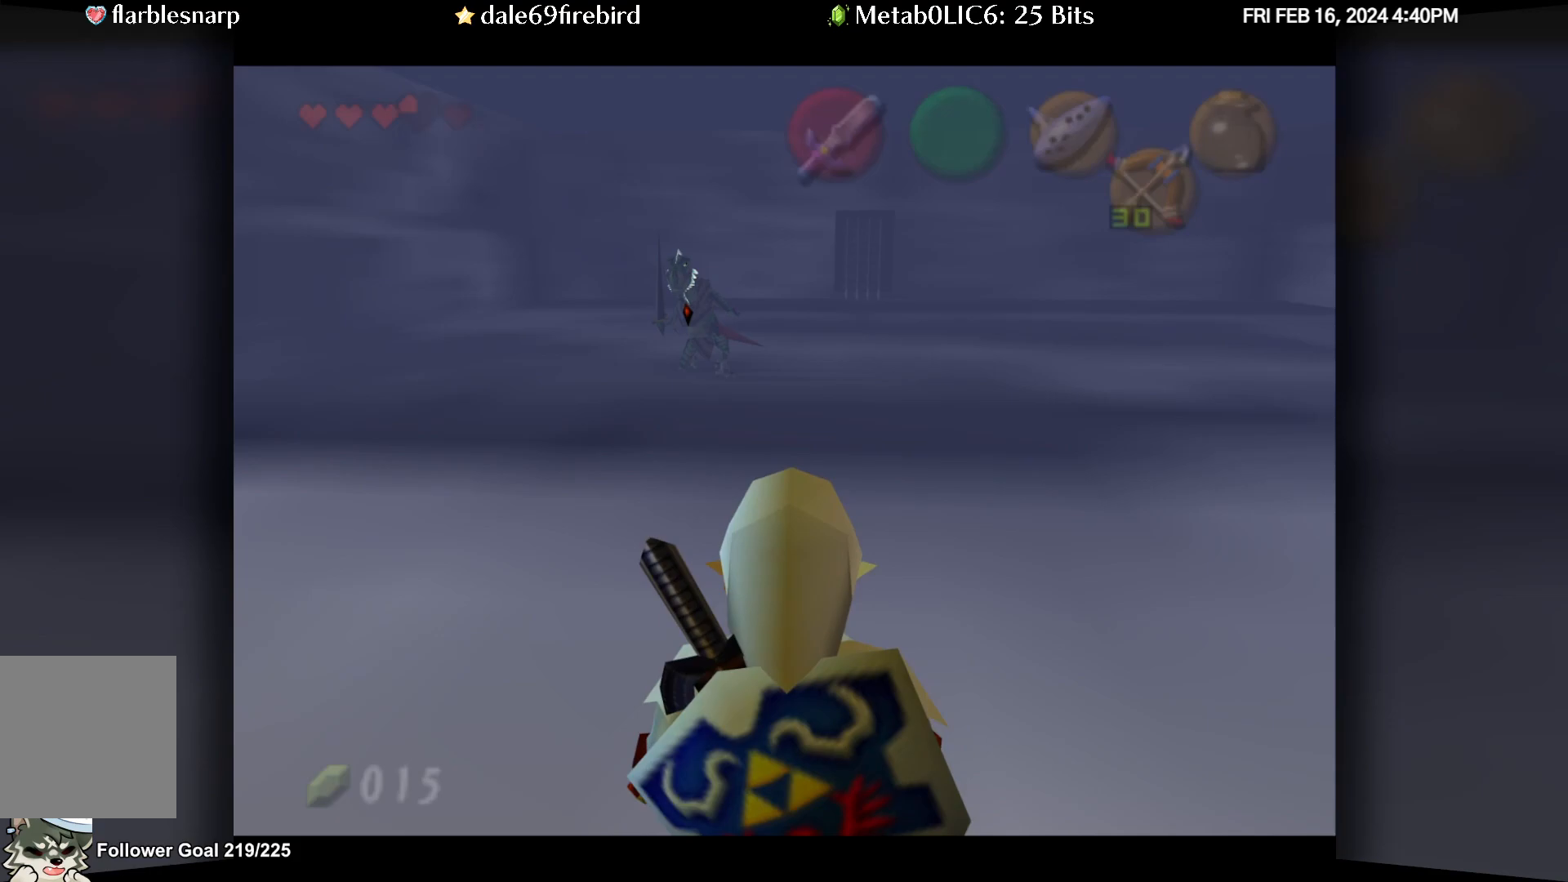
{"buttons": [], "left_stick": "center", "events": [[33, "START", "up"], [117, "START", "down"], [217, "START", "up"]]}
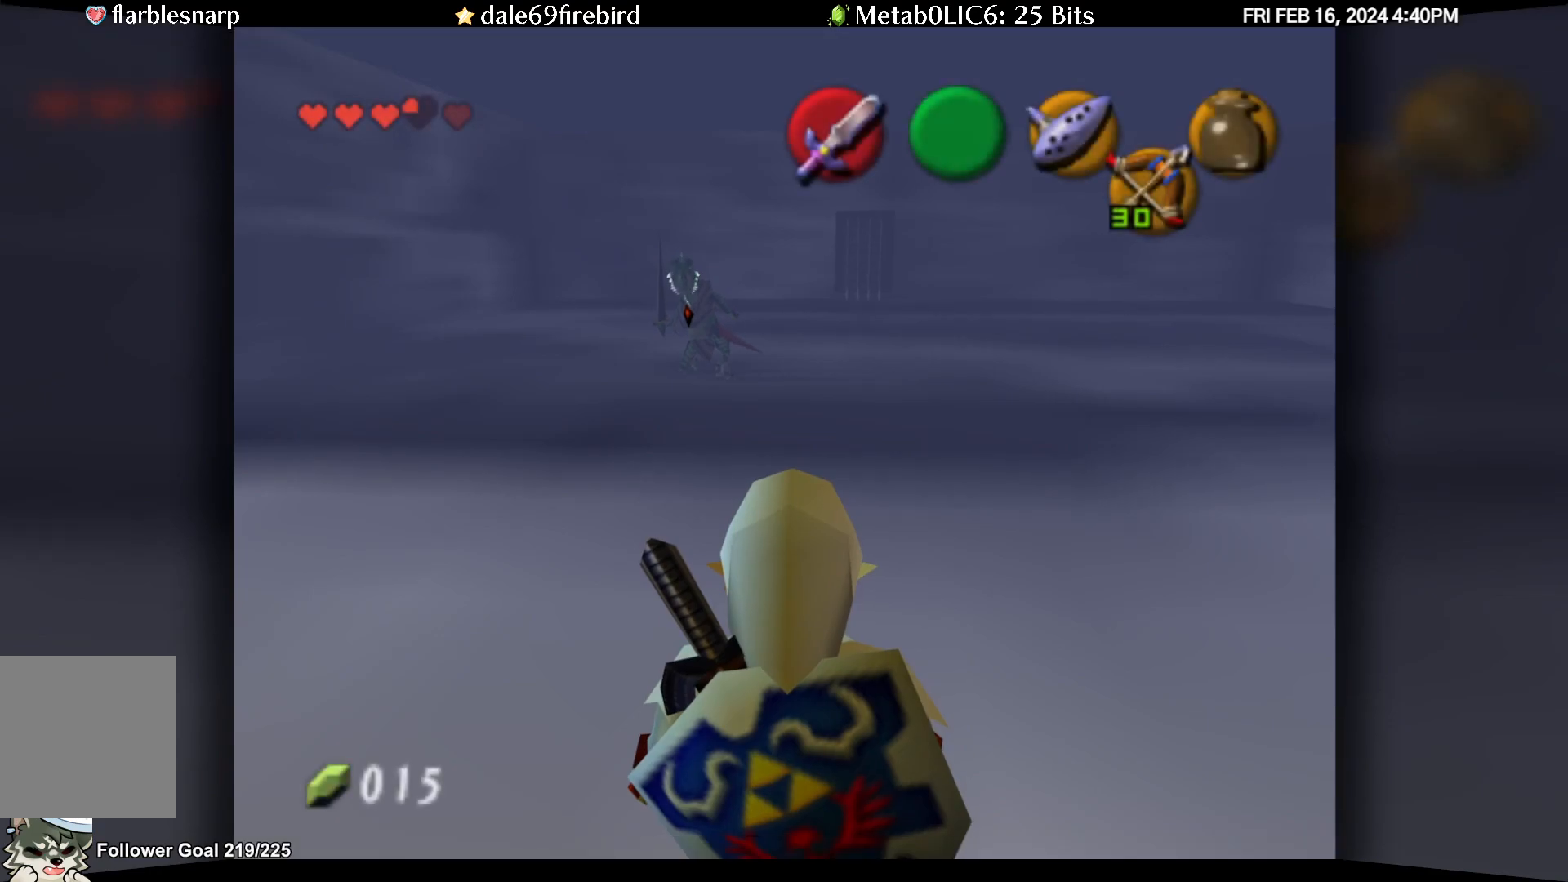
{"buttons": [], "left_stick": "center", "events": []}
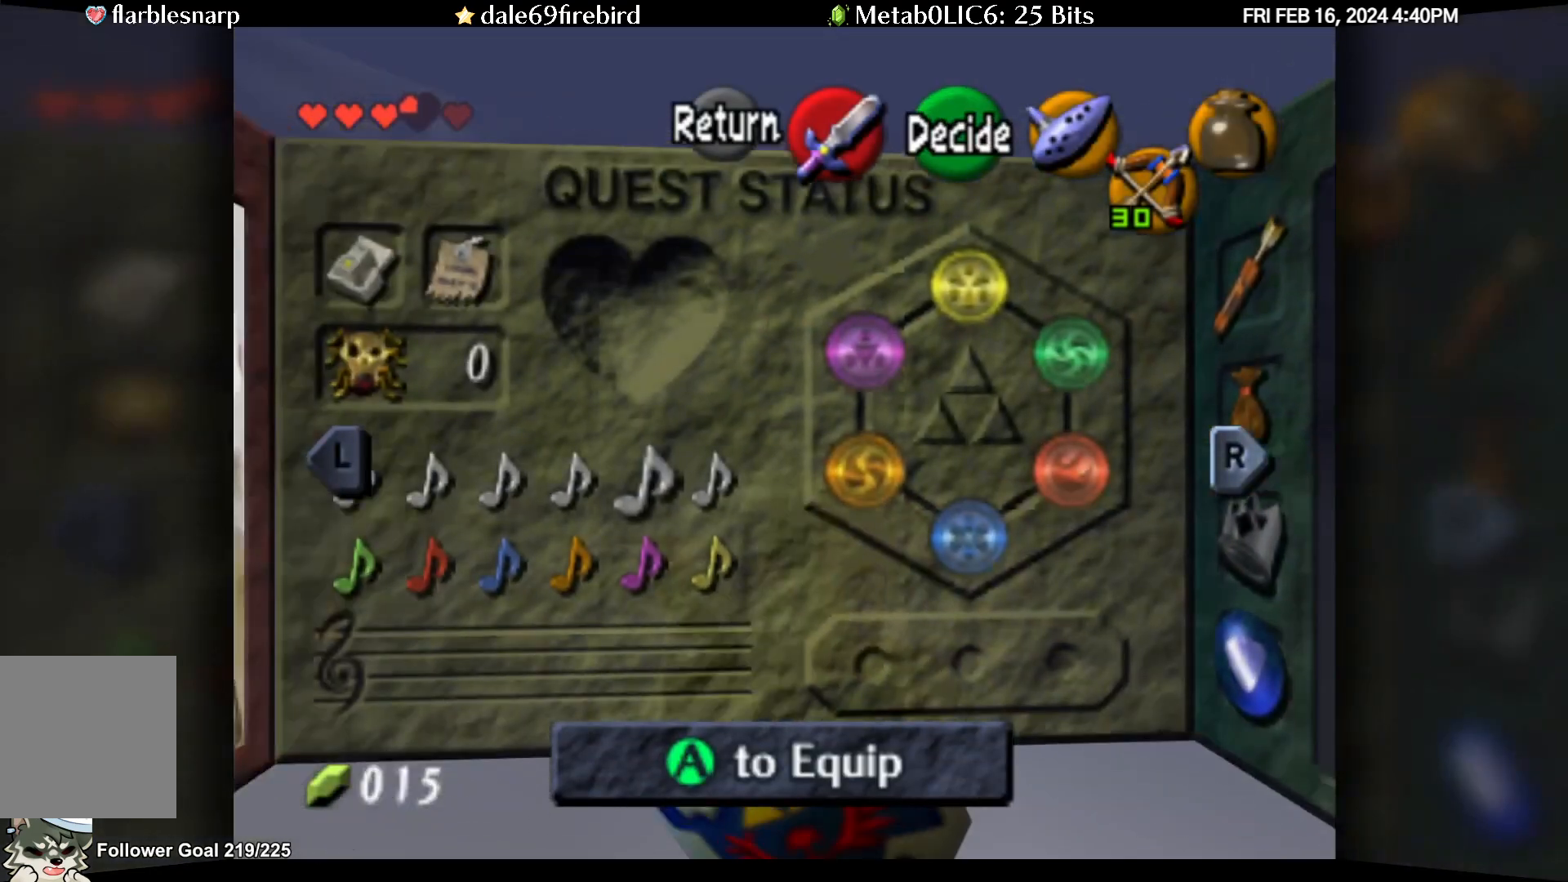
{"buttons": [], "left_stick": "center", "events": []}
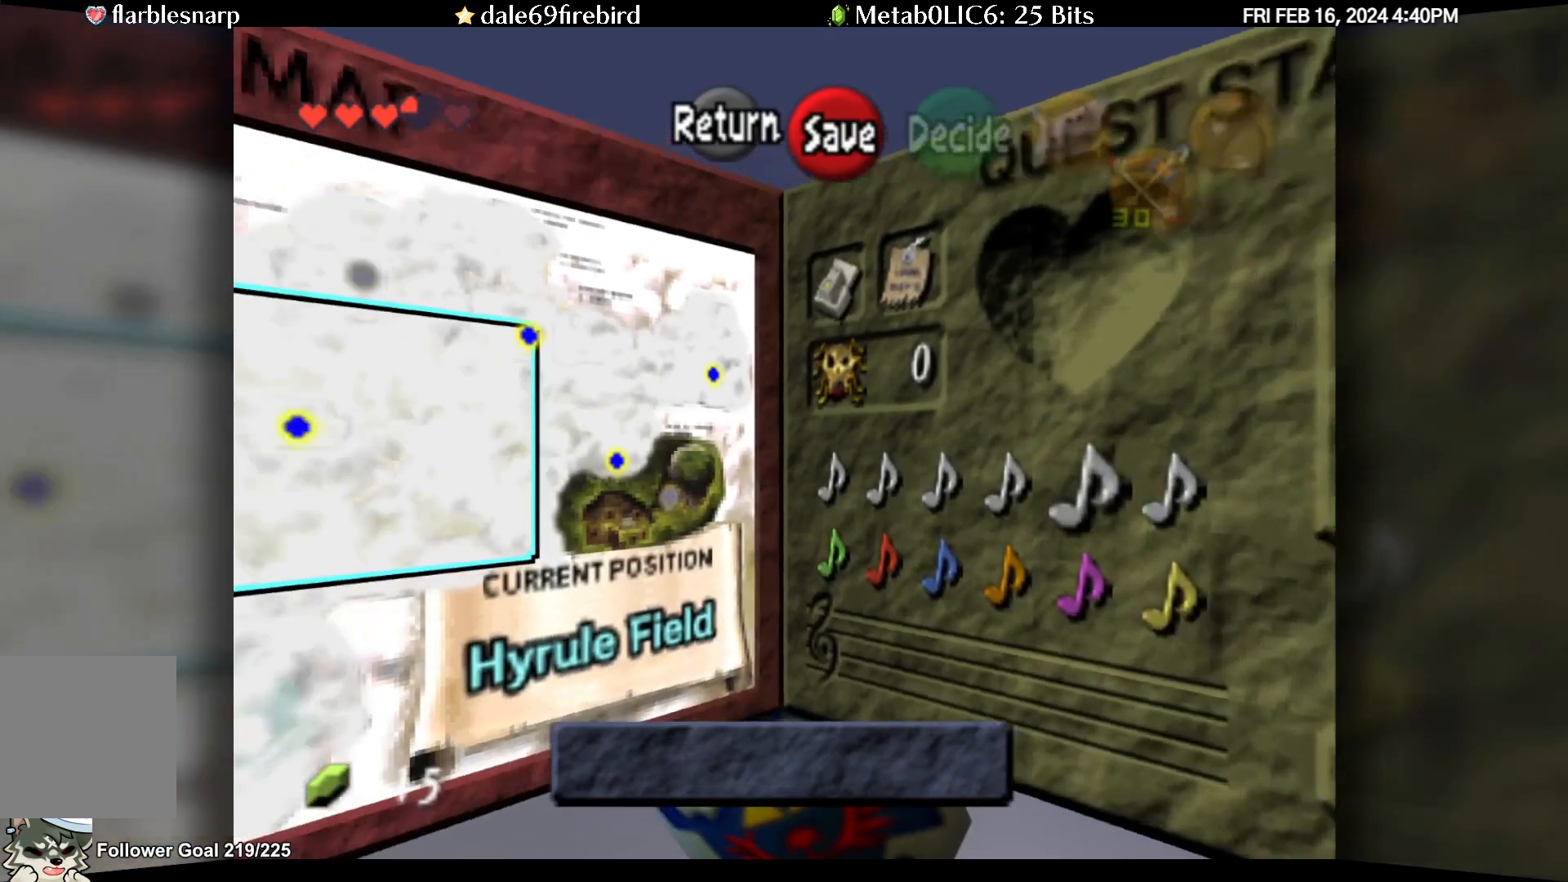
{"buttons": [], "left_stick": "center", "events": []}
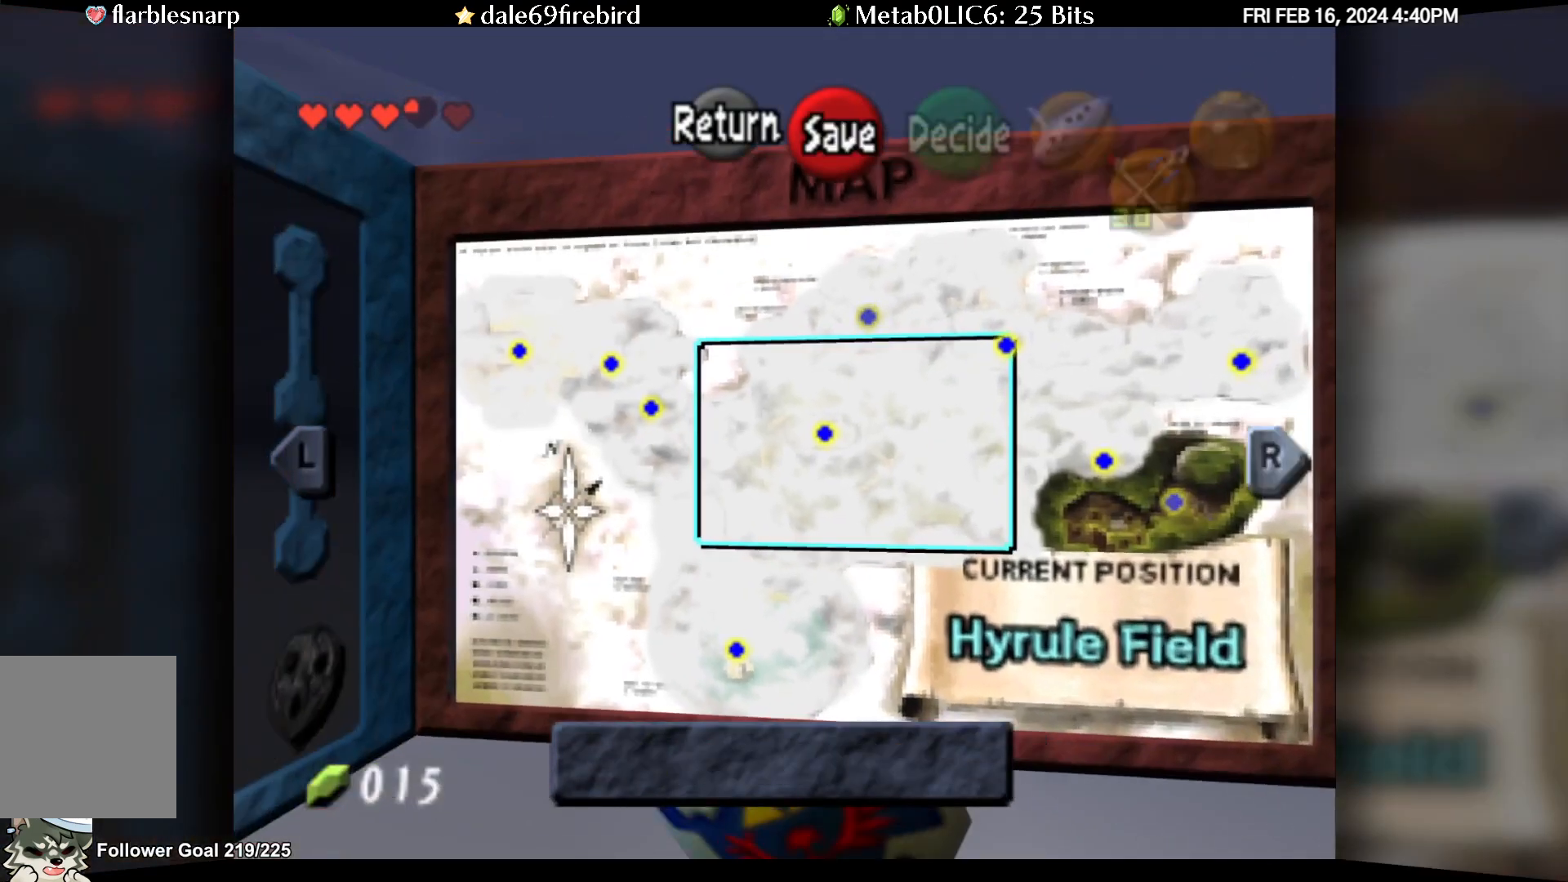
{"buttons": [], "left_stick": "center", "events": []}